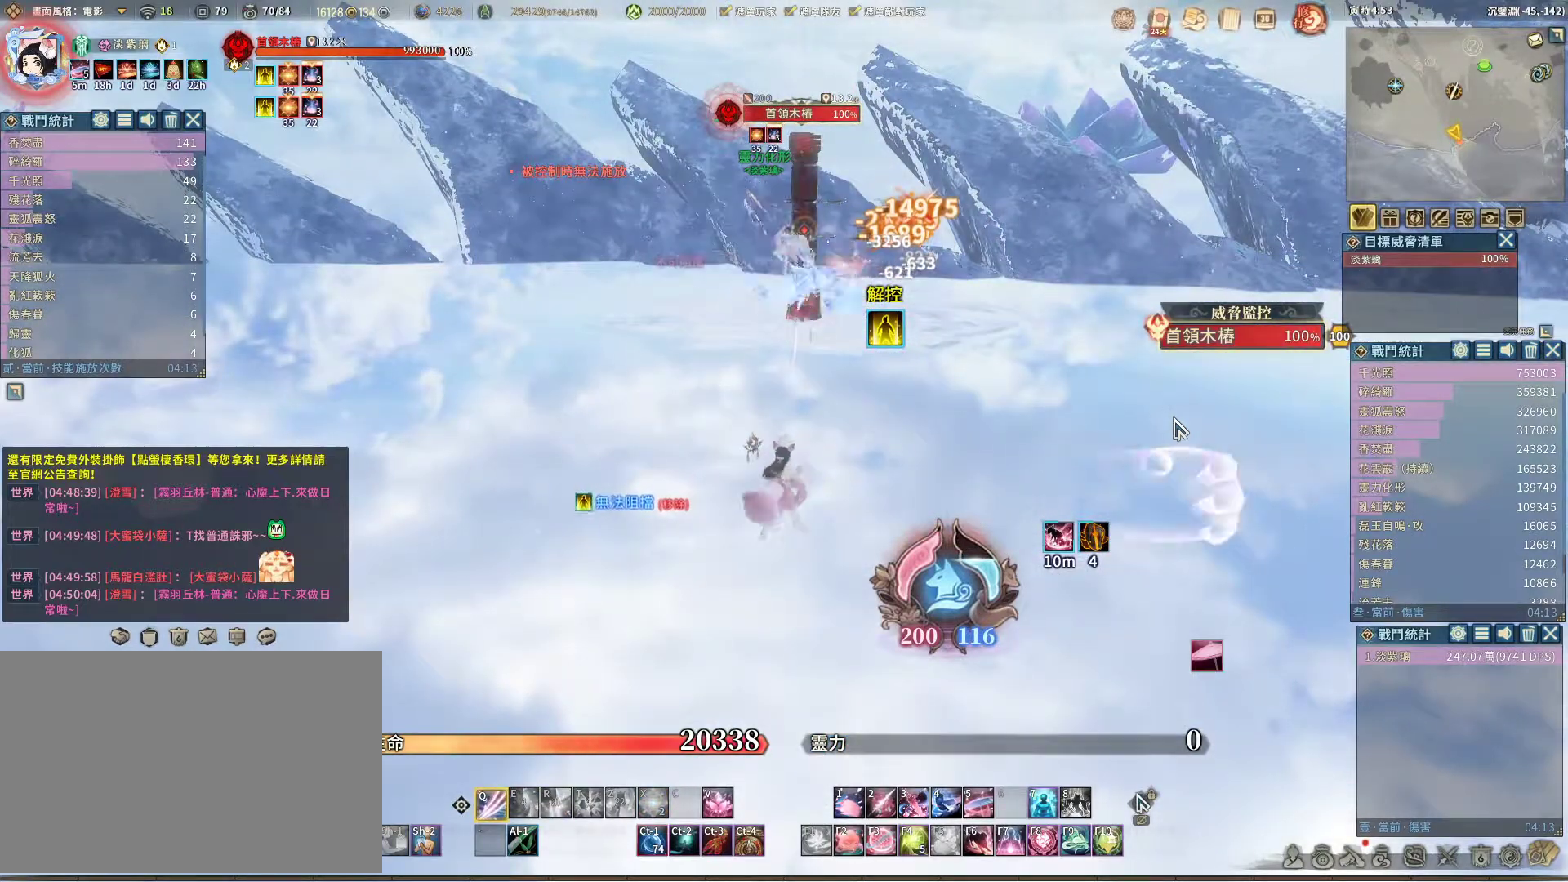
Gameplay with keyboard and mouse; each line is a JSON object with the keys and mouse buttons held at the frame after it. "events" lists presses ("down") and releases ("up") of "1", "2", "3", "4", "5", "a", "alt", "c", "caps_lock", "ctrl", "d", "e", "f", "g", "r", "s", "shift", "space", "t", "tab", "v", "w", "x", "z", "mouse_left", "mouse_wheel" and "mouse_right" between this image and that frame as [ms after this image, input, new state], when the widget could be followed in between. "mouse_left", "mouse_wheel", "mouse_right" = the "left", "wheel", "right" buttons of the "mouse" list. No other keys are recorded. "wheel" means that the mouse wheel is clicked or scrolled. Not read: mouse_move q.
{"keys": [], "mouse": [], "events": []}
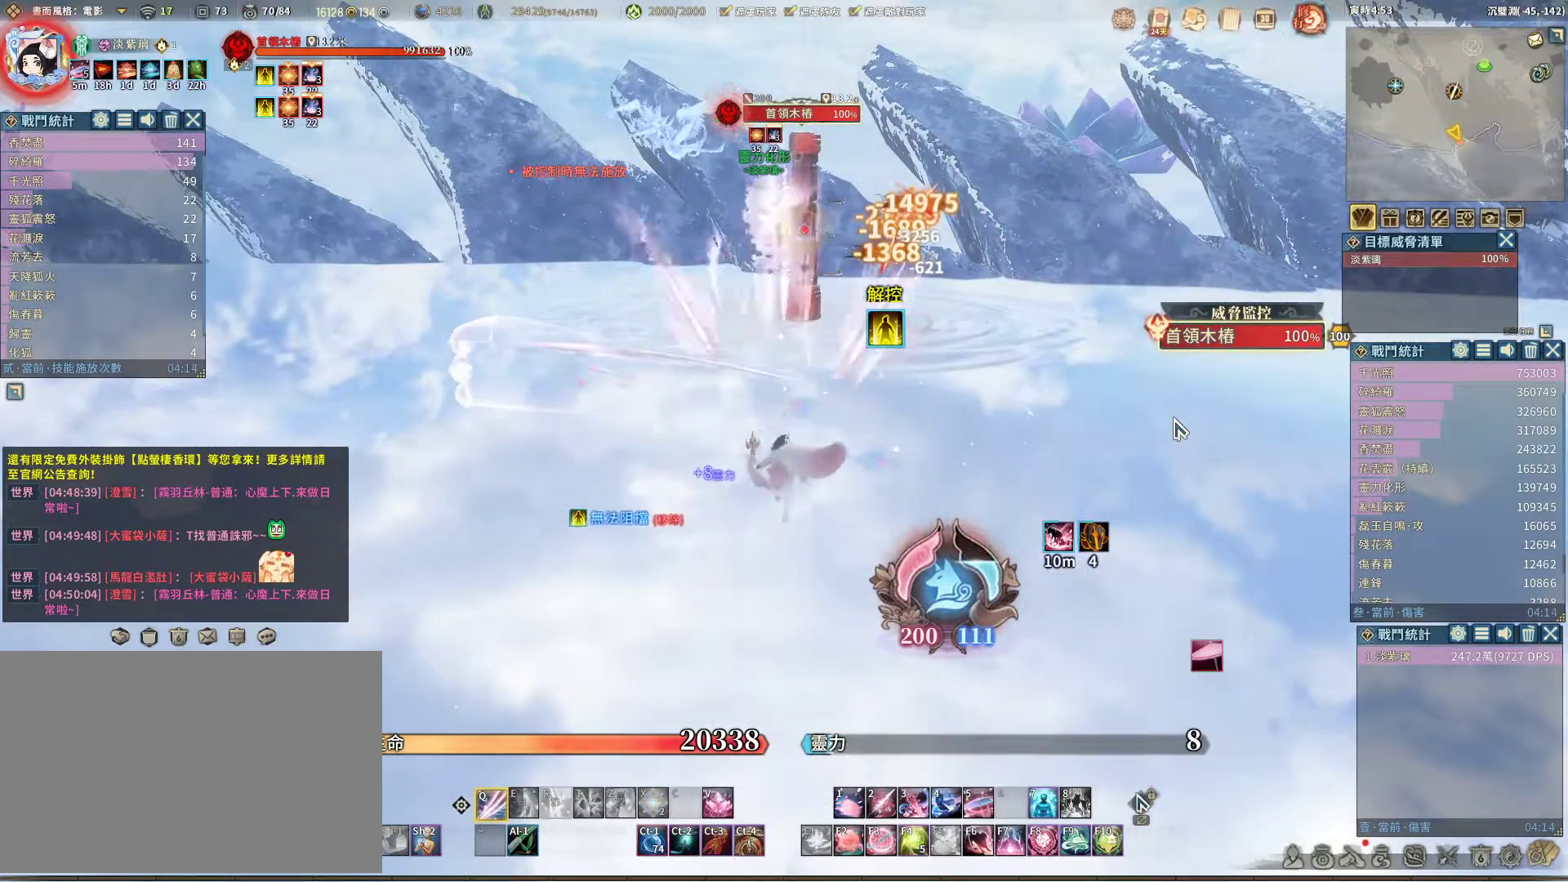
{"keys": [], "mouse": [], "events": [[417, "space", "down"], [467, "space", "up"]]}
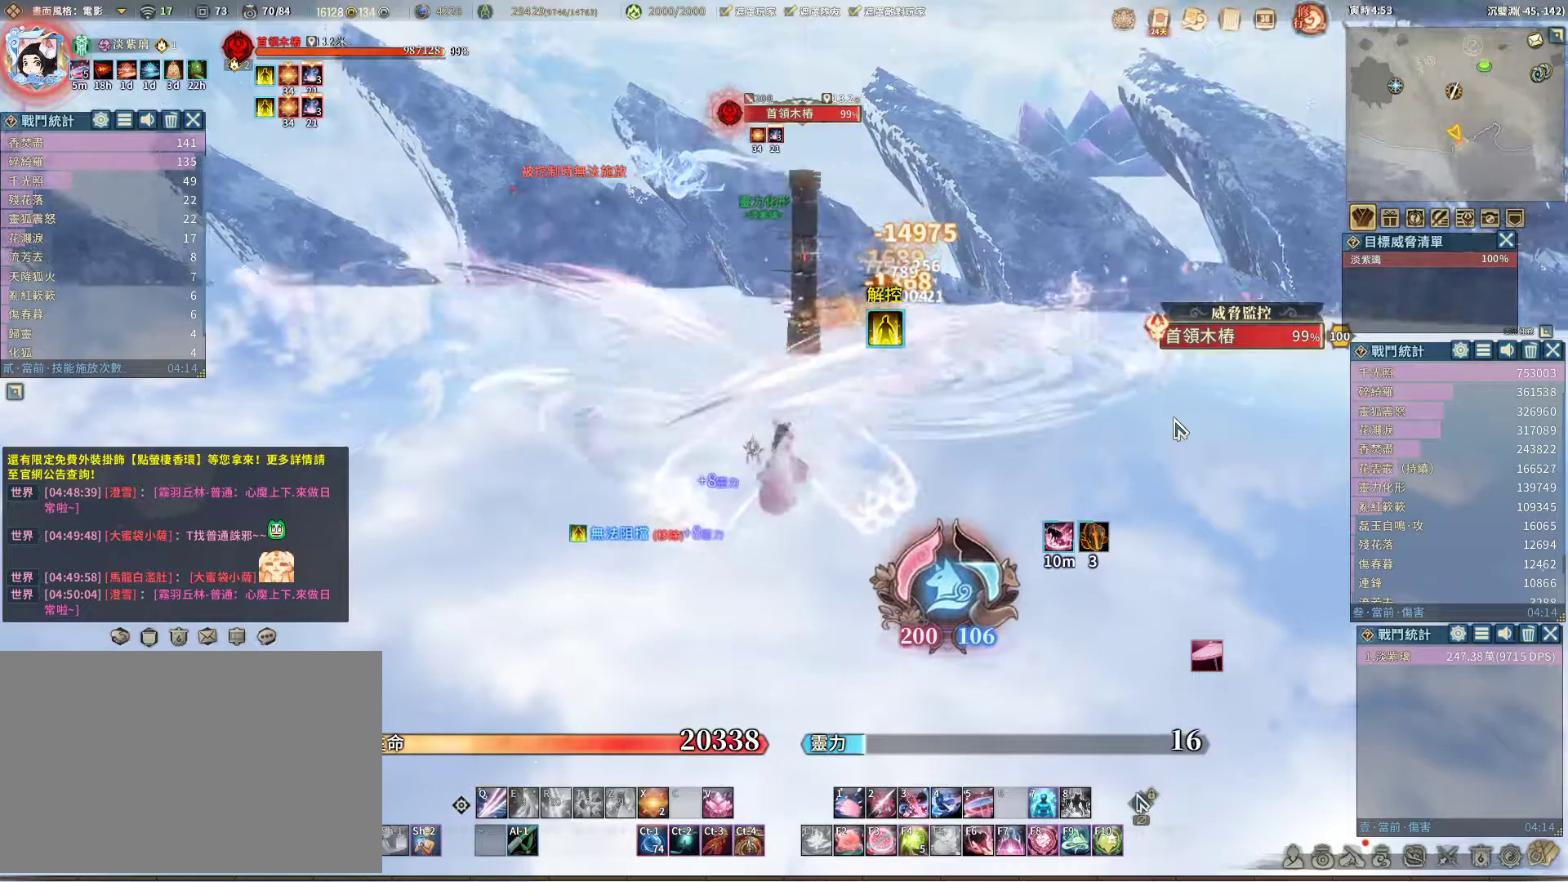
{"keys": [], "mouse": [], "events": []}
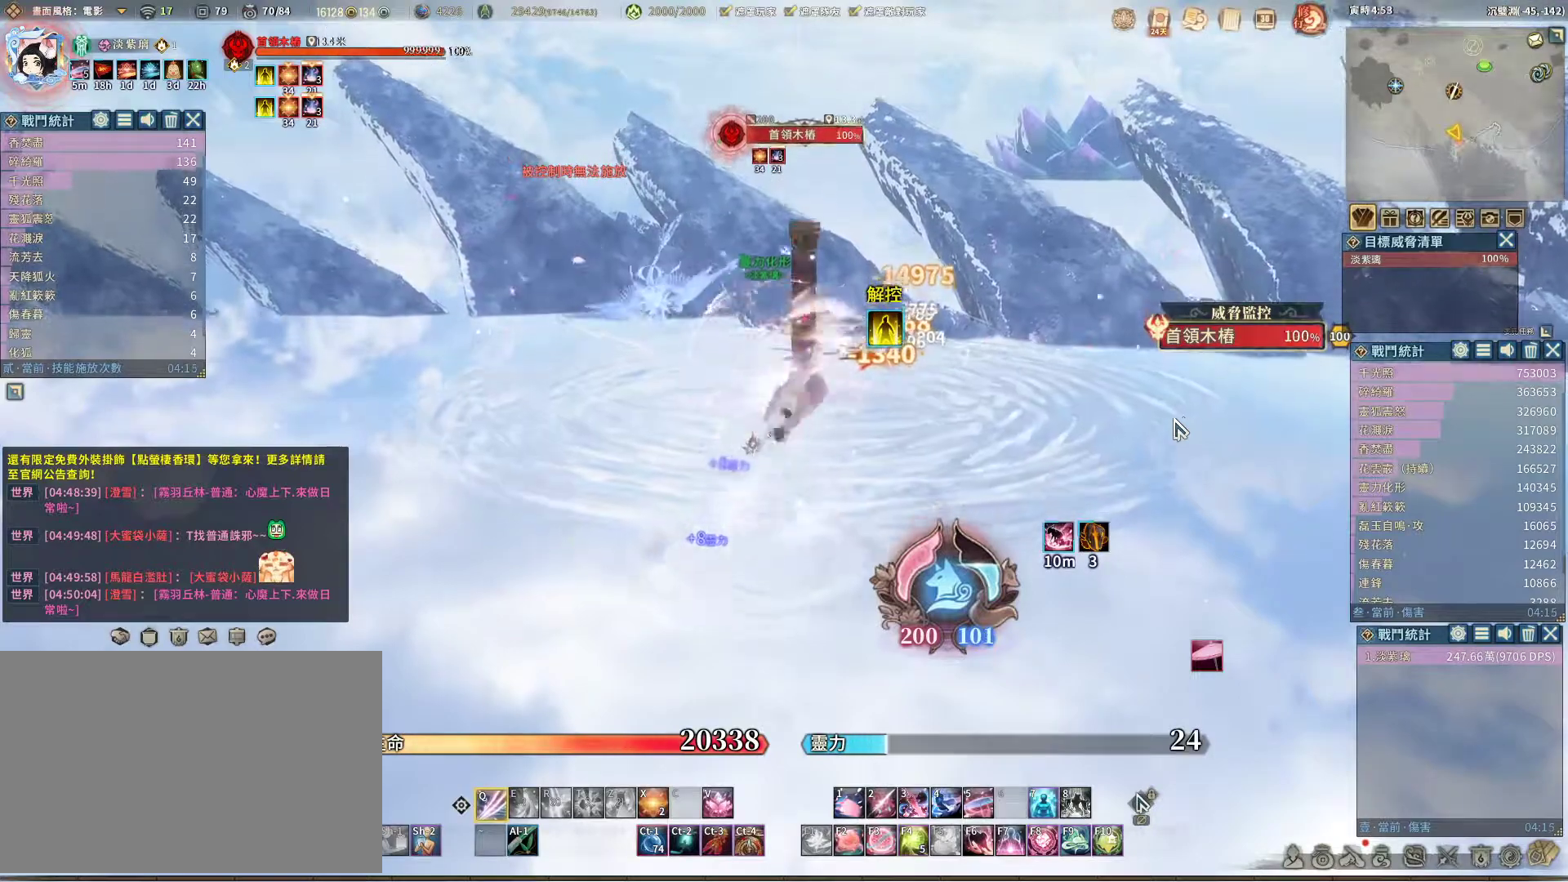
{"keys": [], "mouse": [], "events": []}
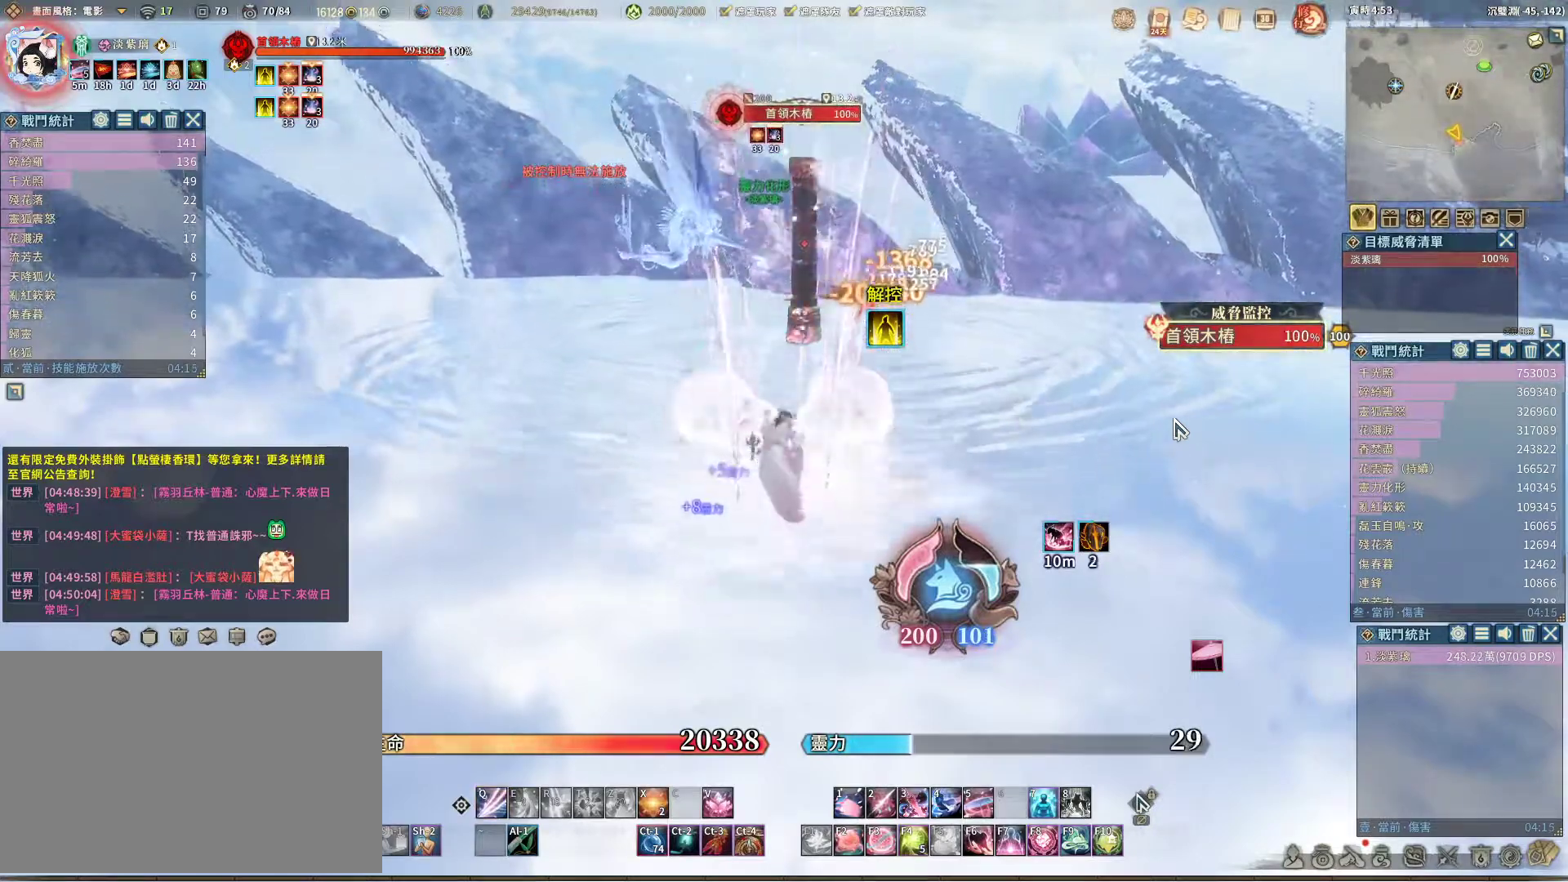
{"keys": [], "mouse": [], "events": []}
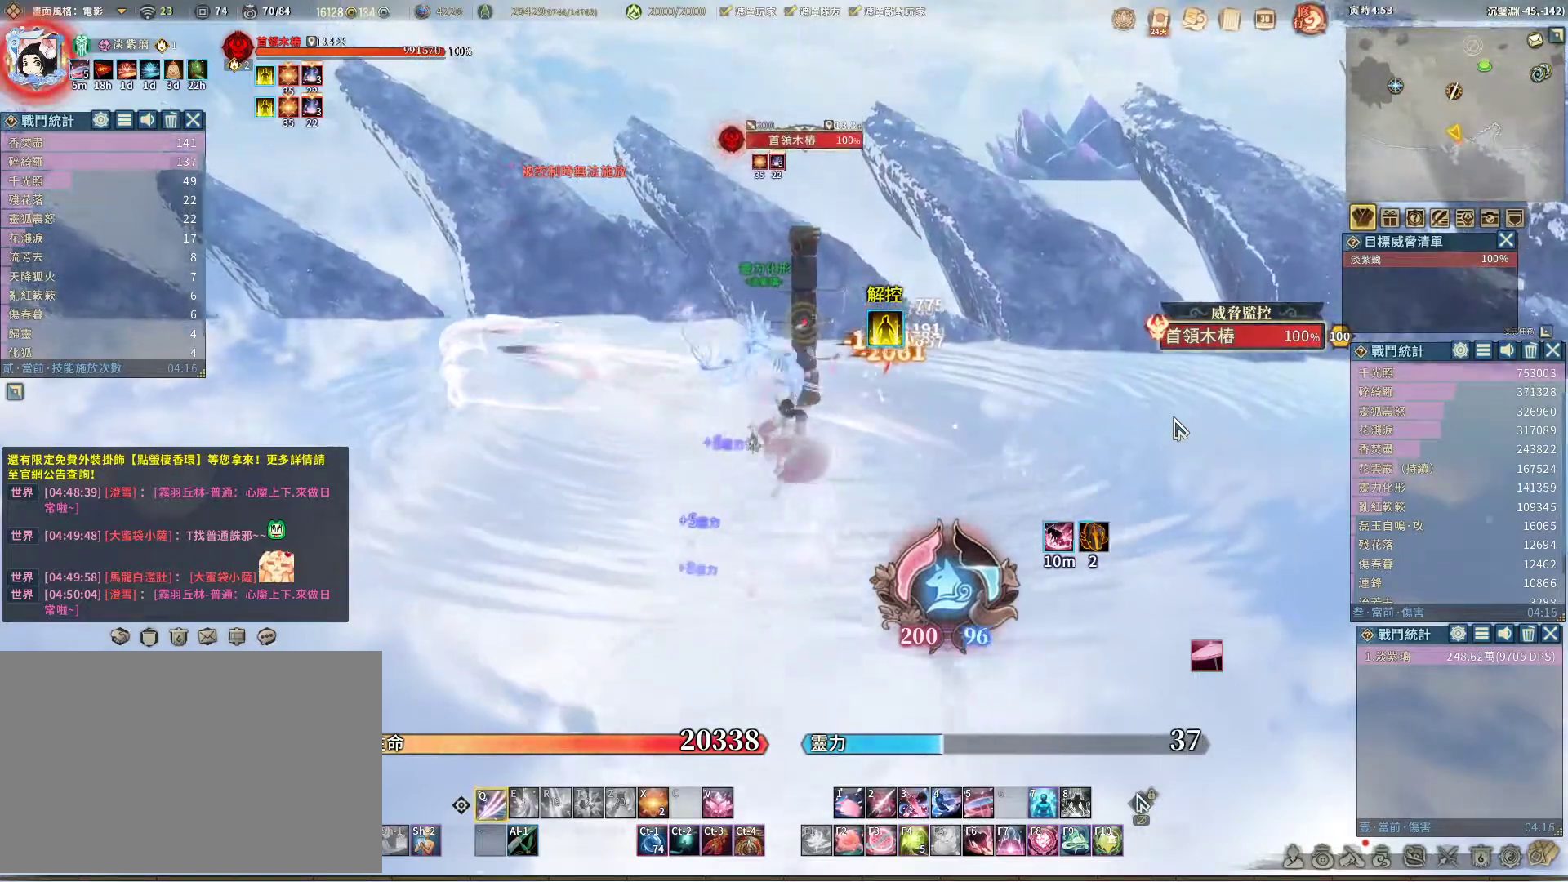
{"keys": [], "mouse": [], "events": []}
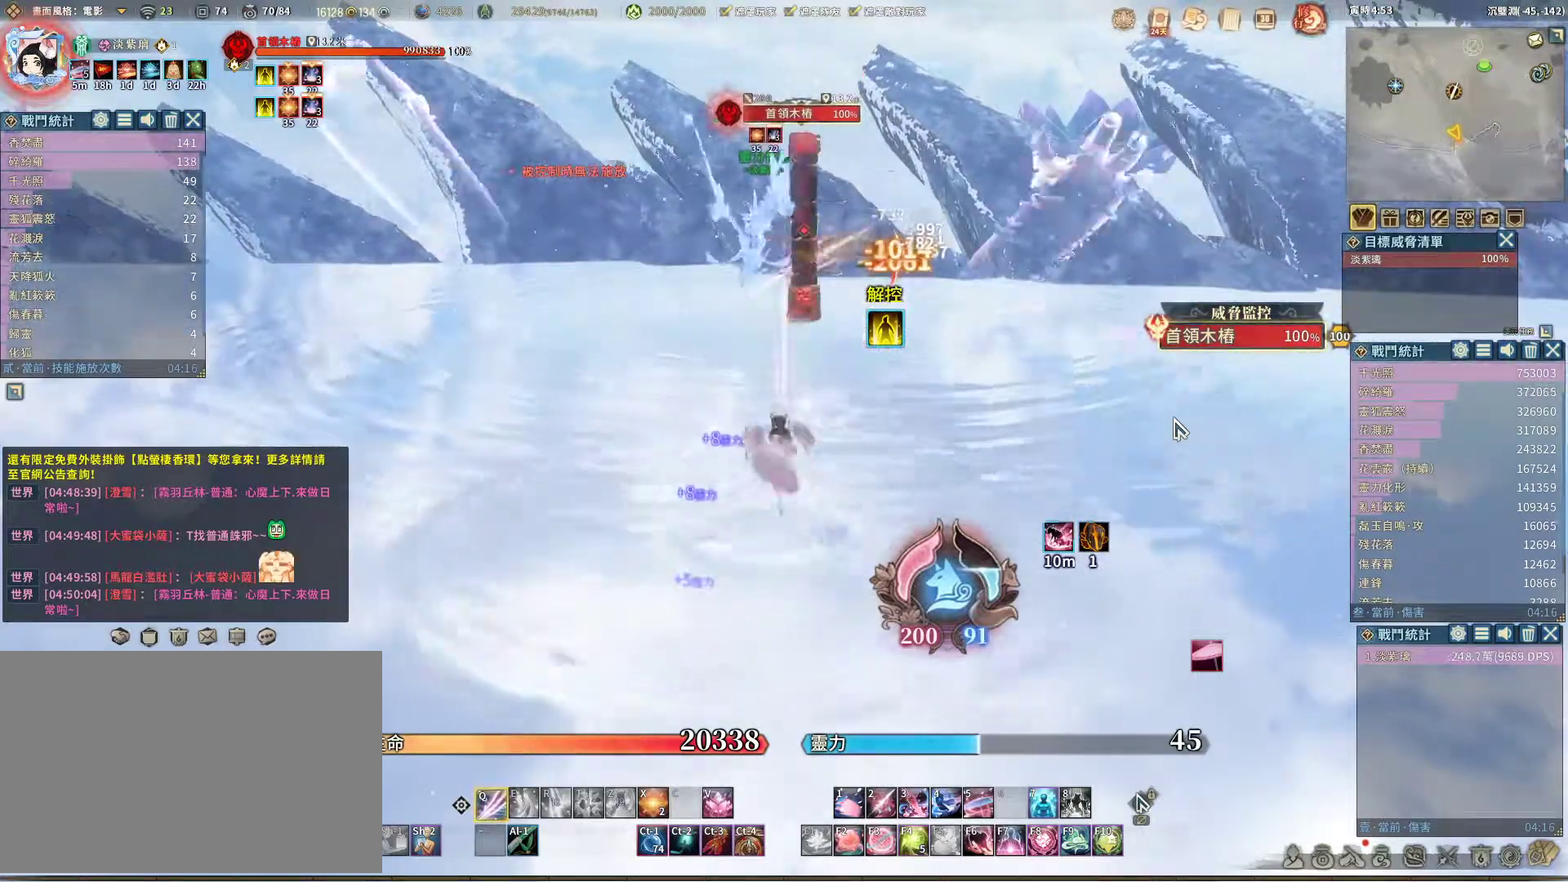
{"keys": [], "mouse": [], "events": [[133, "space", "down"], [217, "space", "up"]]}
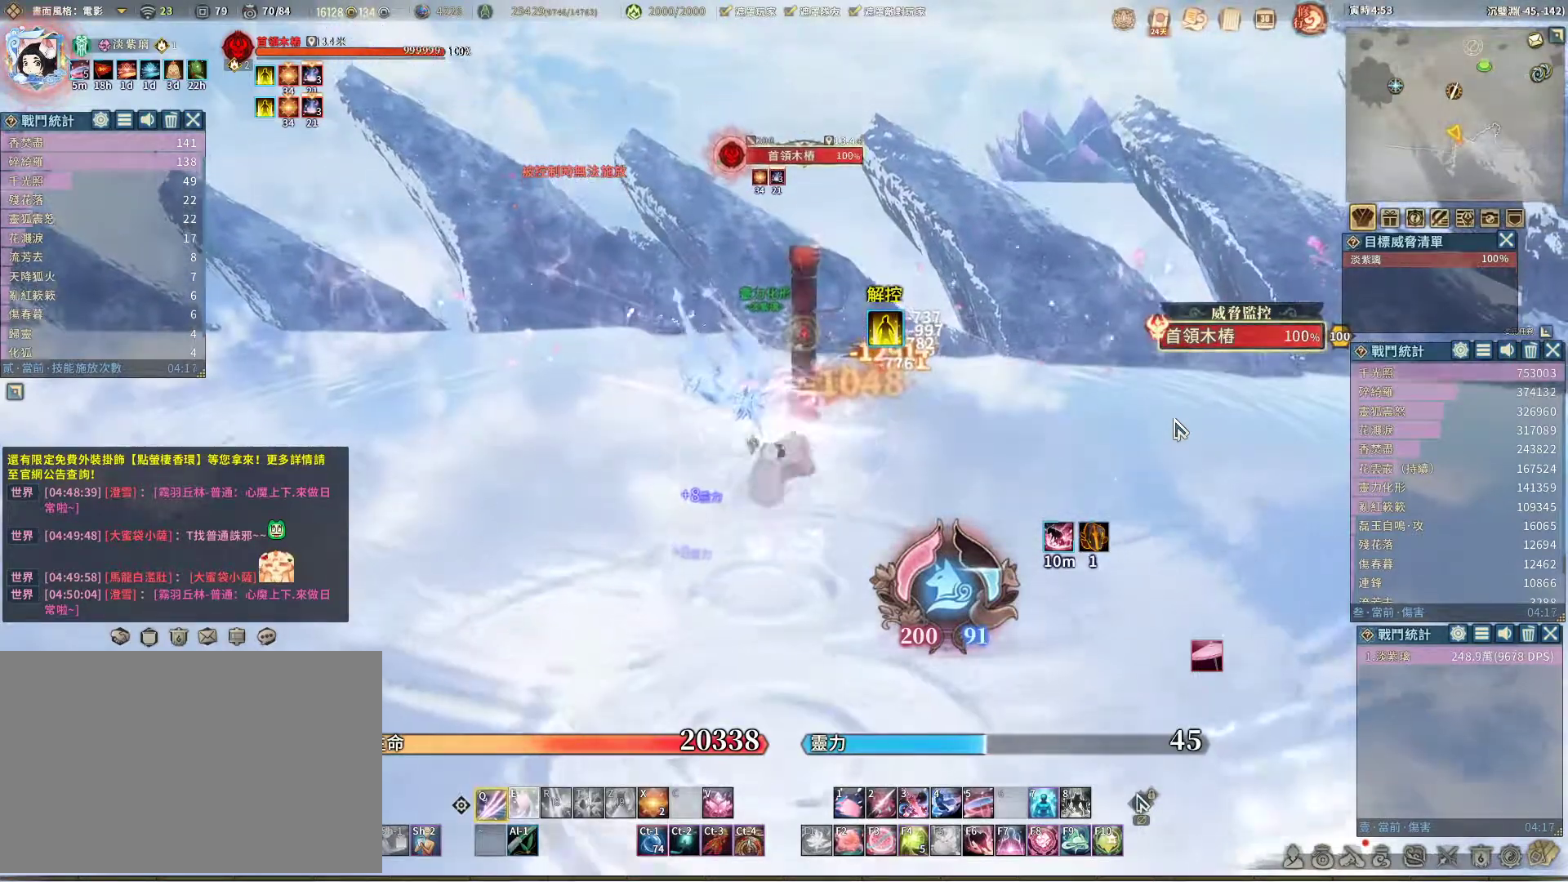
{"keys": [], "mouse": [], "events": []}
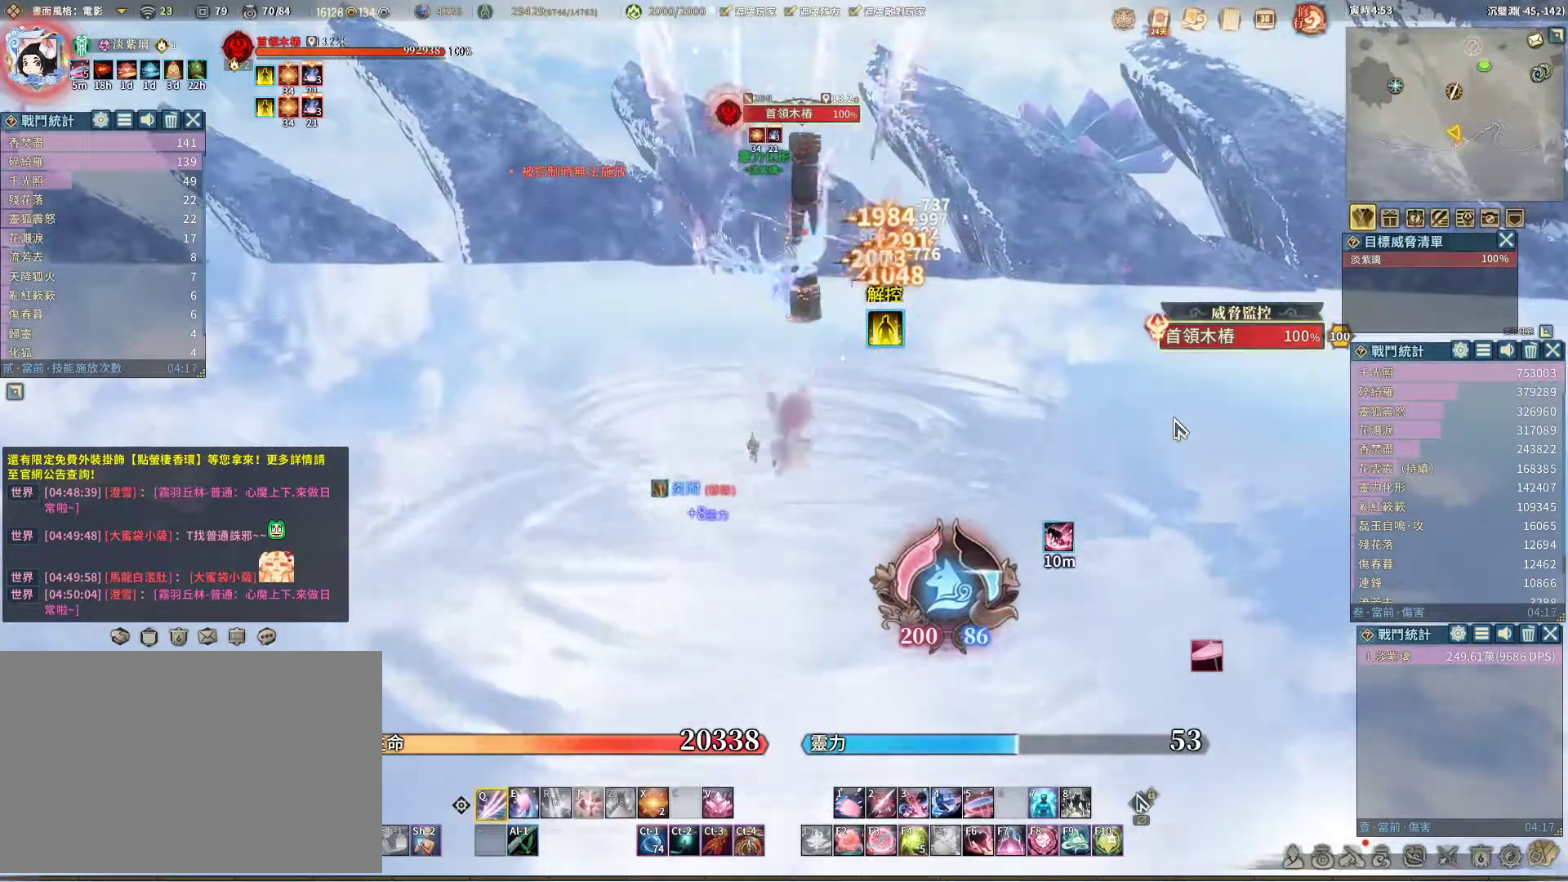
{"keys": [], "mouse": [], "events": [[117, "t", "down"], [167, "t", "up"]]}
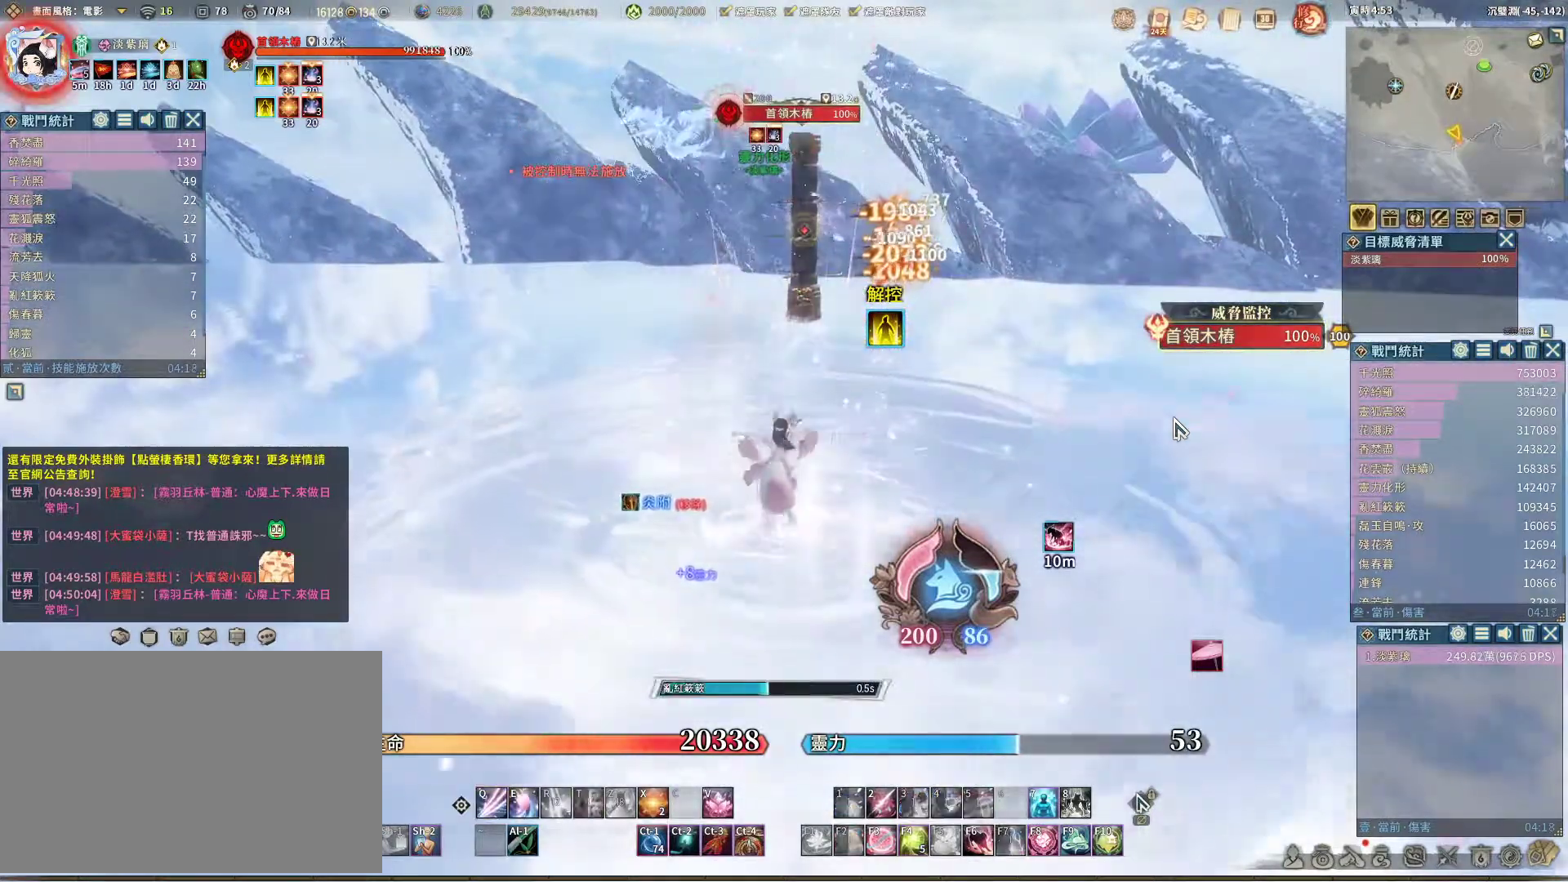
{"keys": ["space"], "mouse": [], "events": [[500, "space", "down"]]}
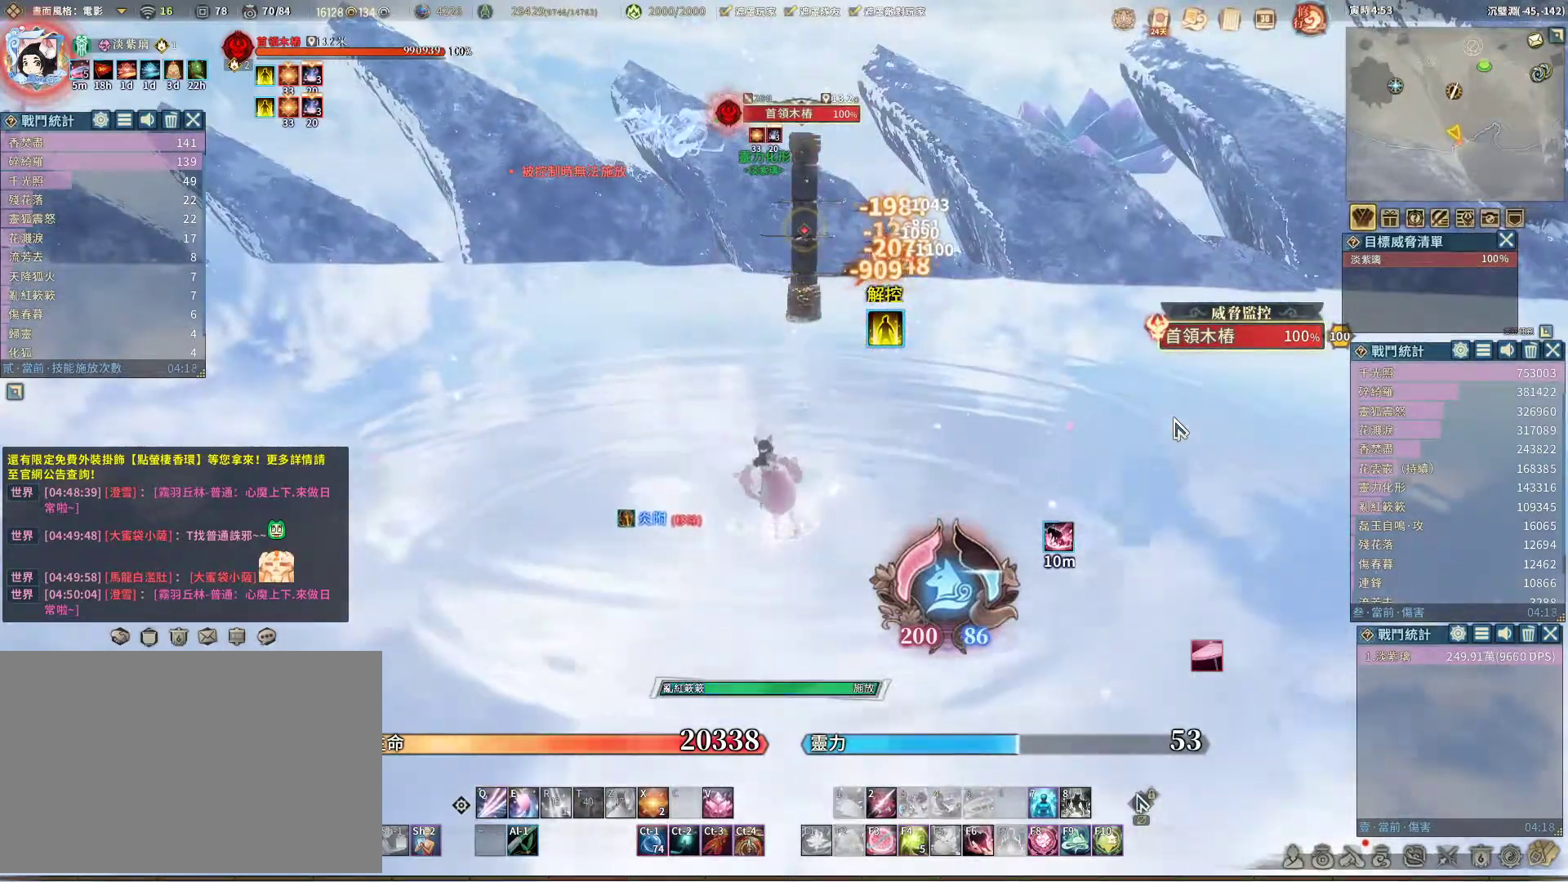
{"keys": [], "mouse": [], "events": [[100, "space", "up"], [233, "e", "down"], [283, "e", "up"]]}
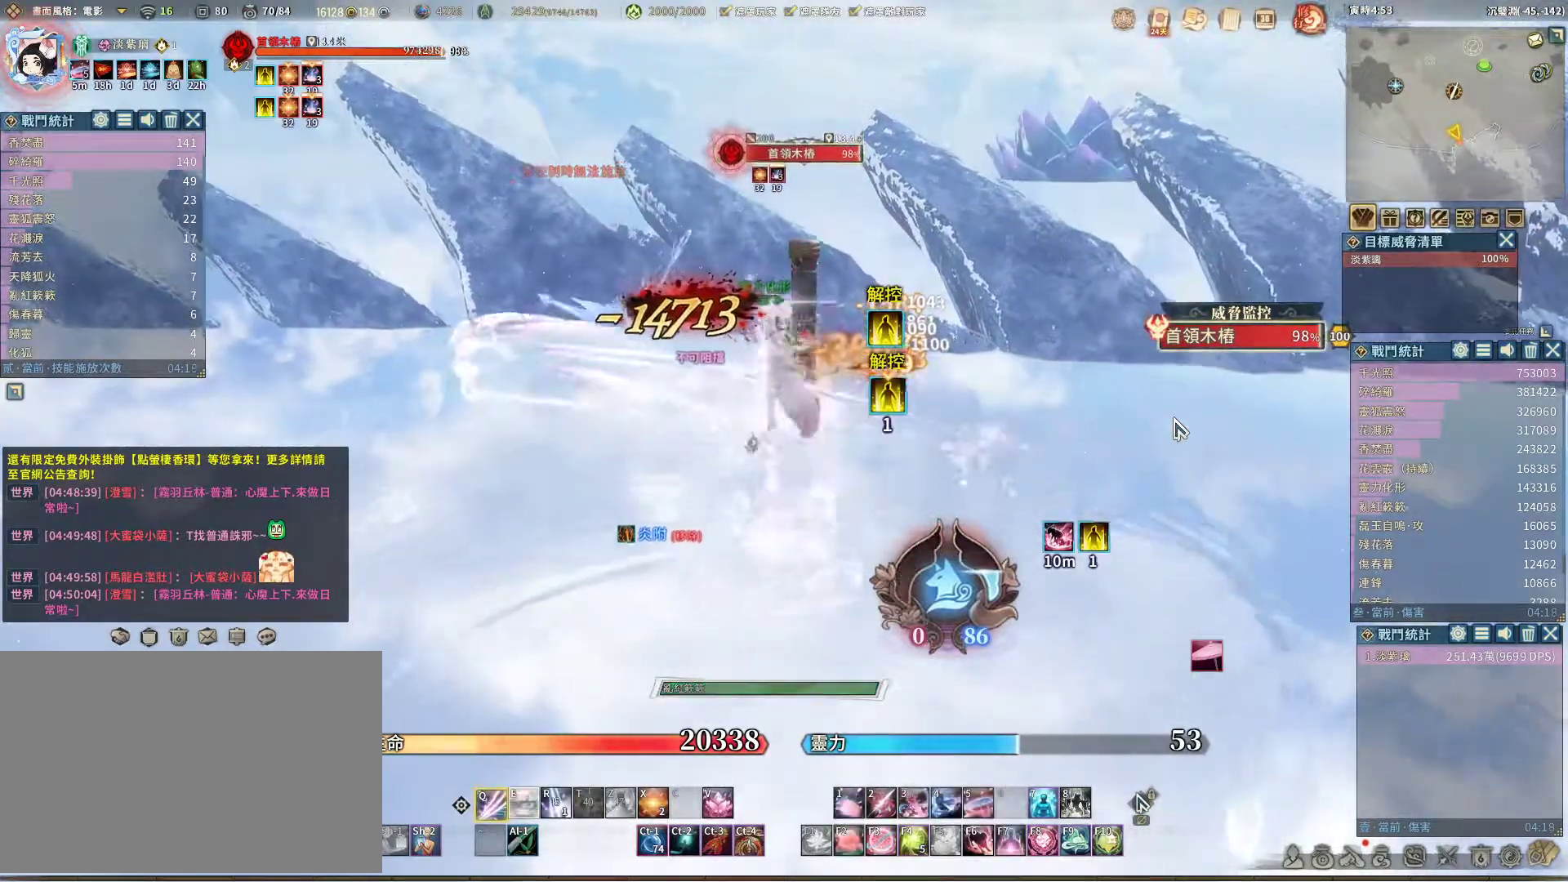
{"keys": [], "mouse": [], "events": []}
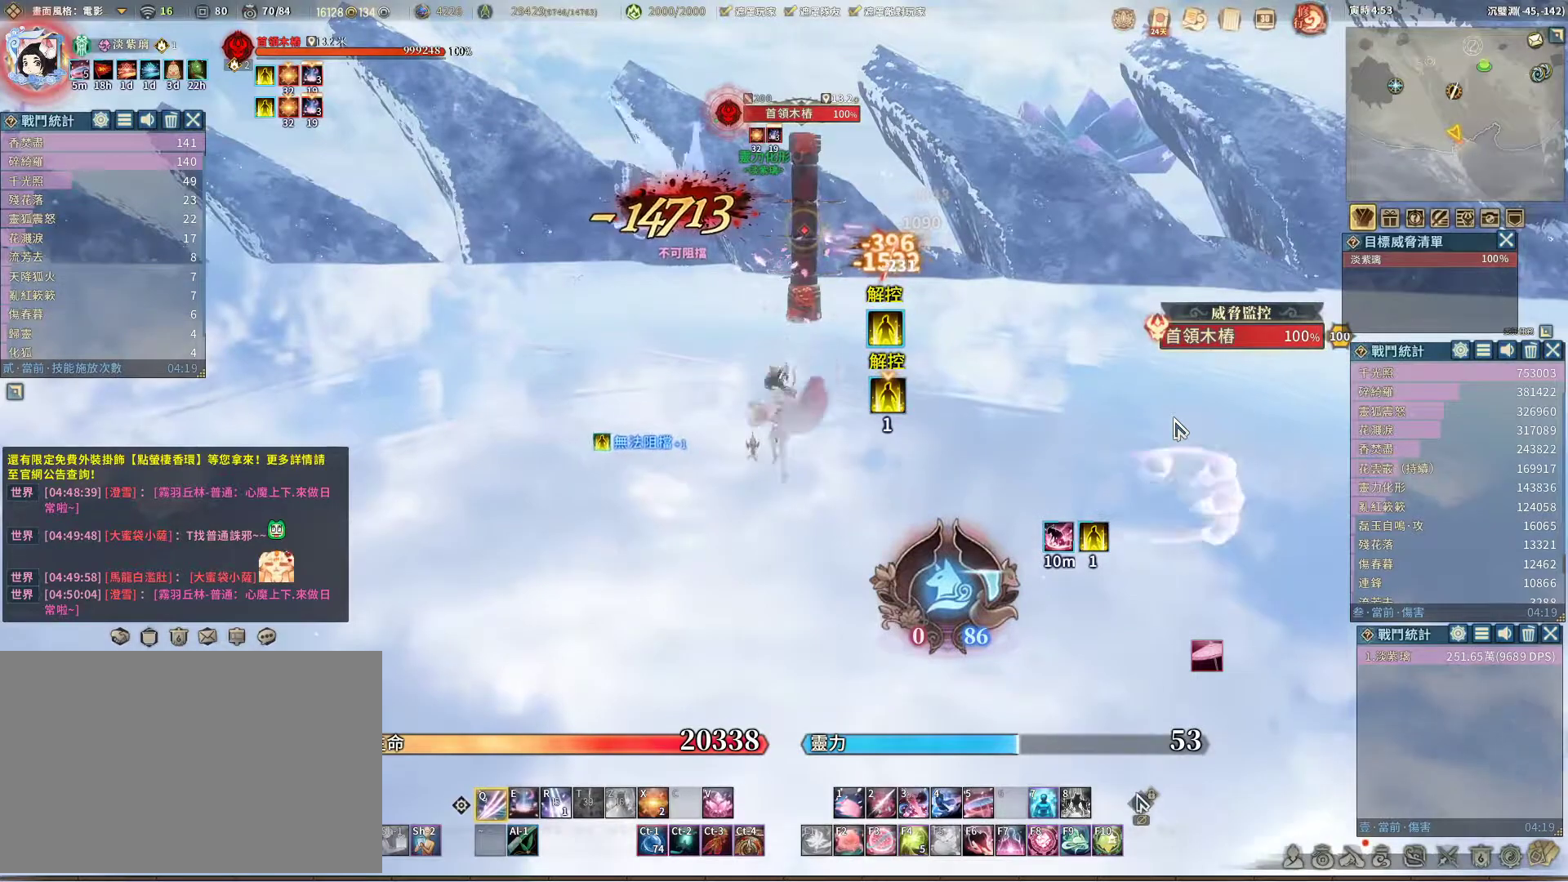
{"keys": [], "mouse": [], "events": [[83, "e", "down"], [133, "e", "up"]]}
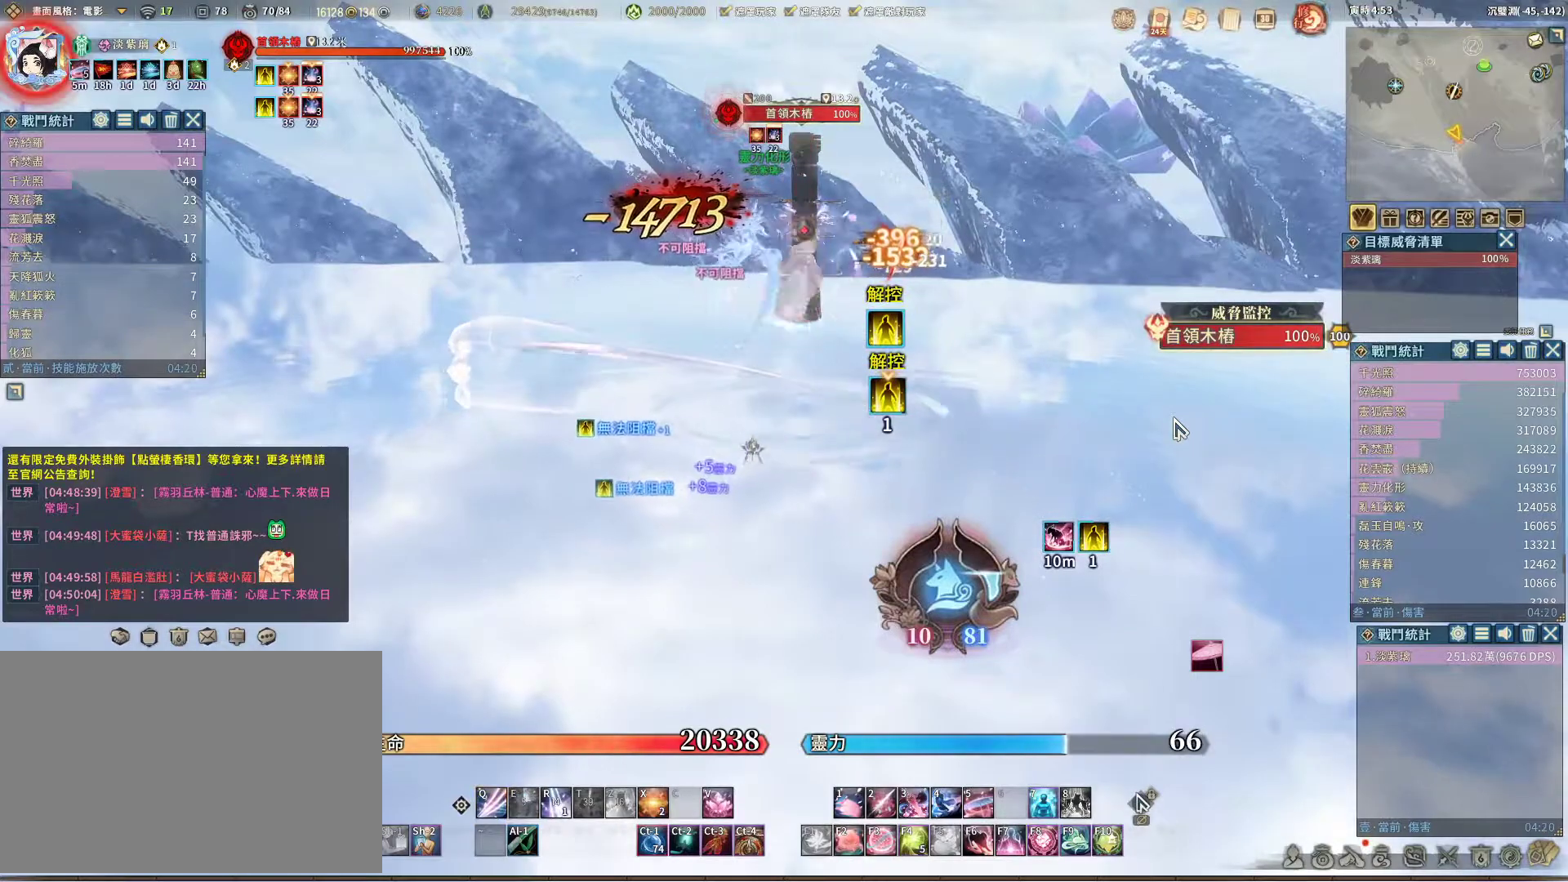
{"keys": [], "mouse": [], "events": [[150, "r", "down"], [183, "r", "up"]]}
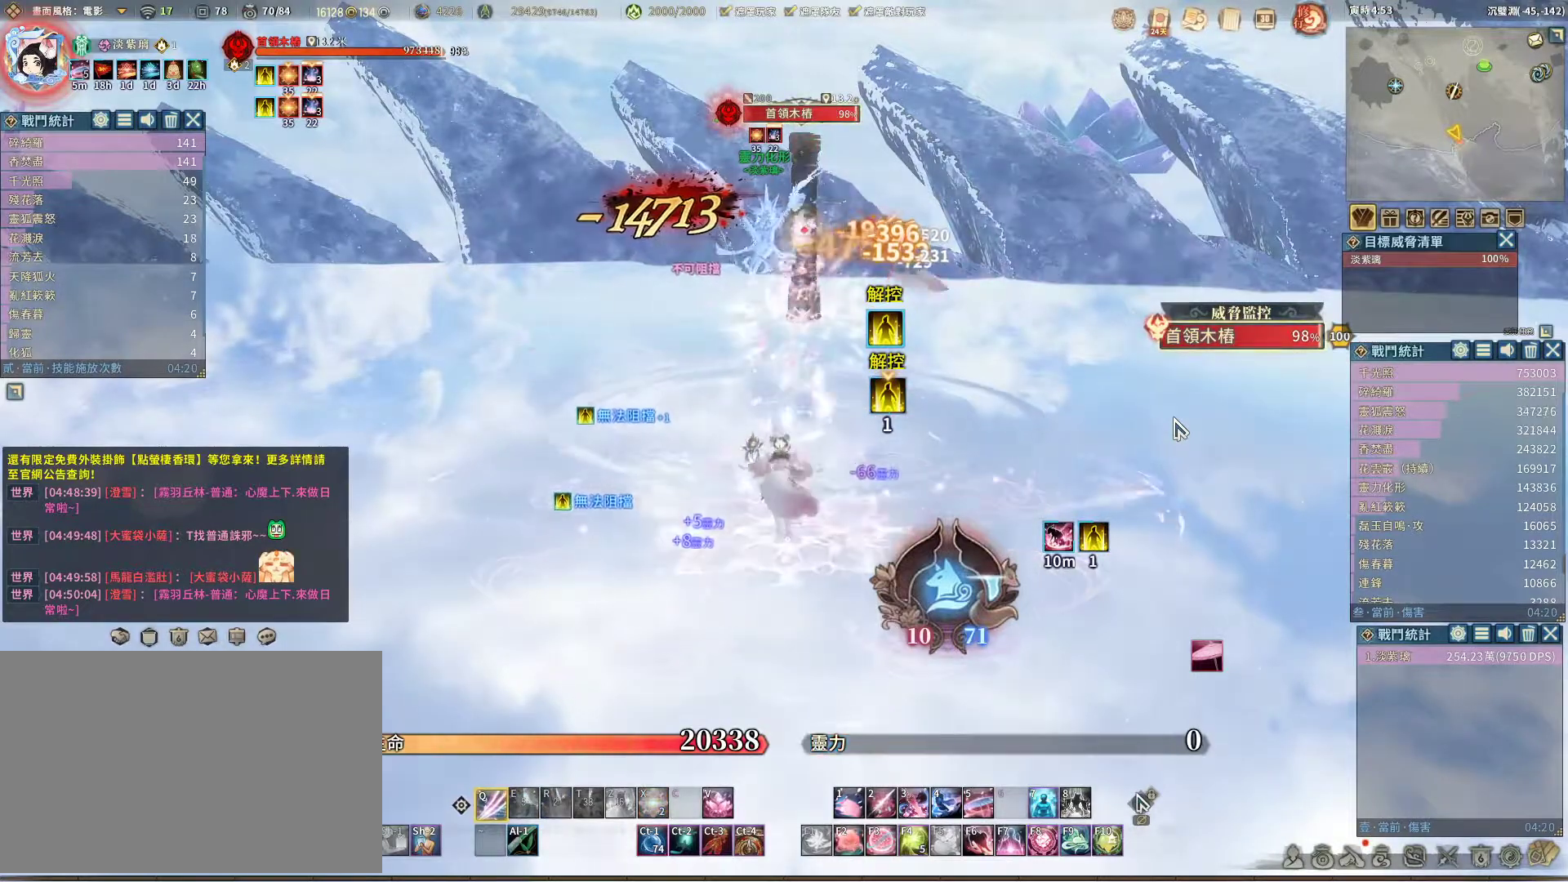
{"keys": [], "mouse": [], "events": []}
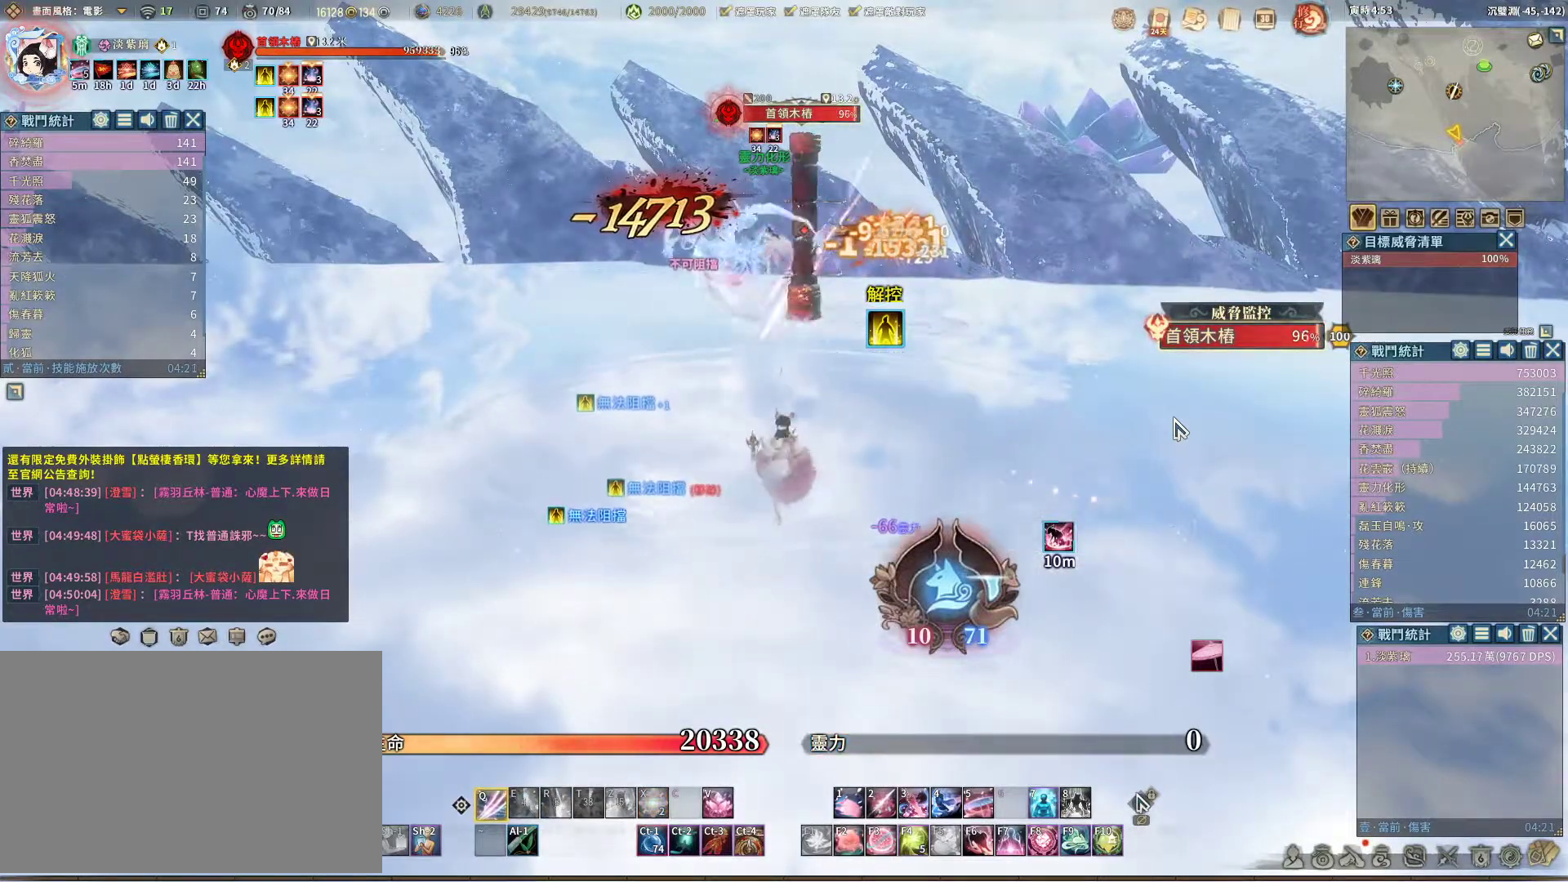
{"keys": [], "mouse": [], "events": []}
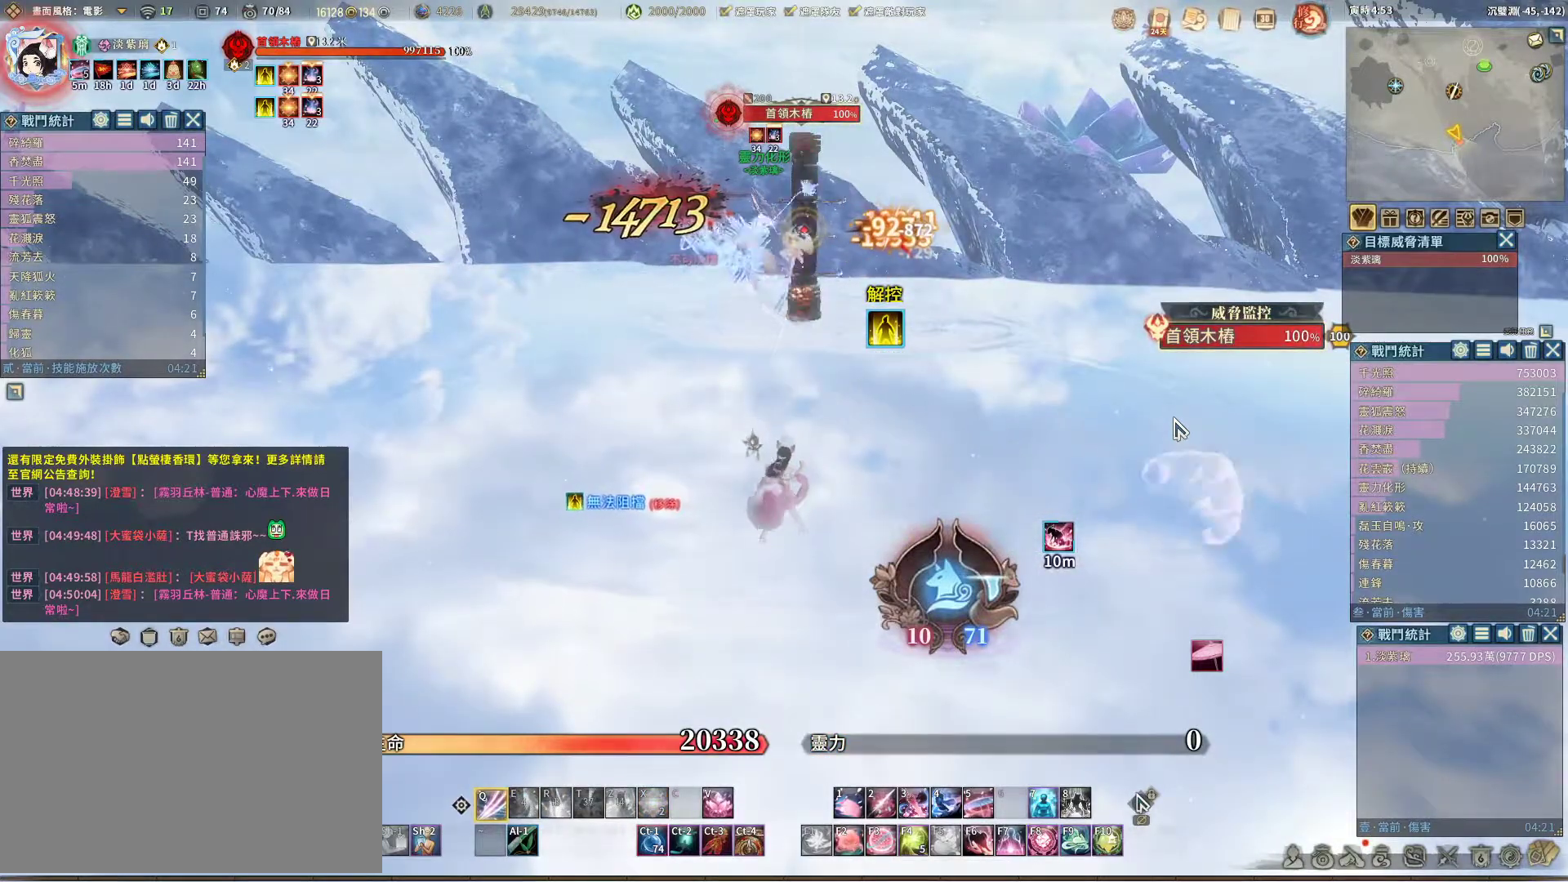
{"keys": [], "mouse": [], "events": []}
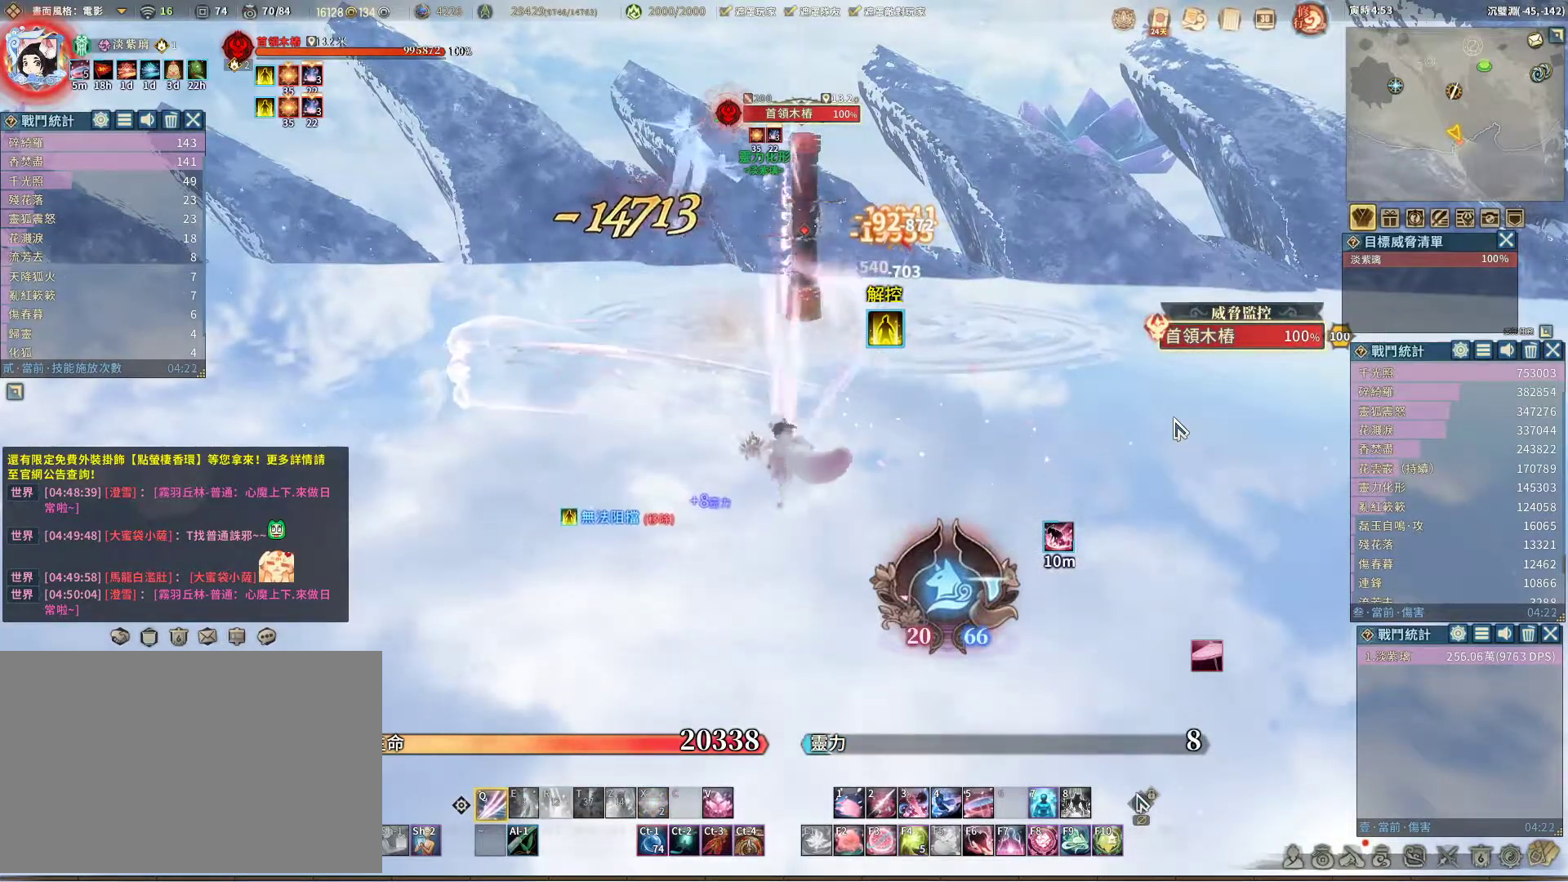
{"keys": [], "mouse": [], "events": [[433, "space", "down"], [483, "space", "up"]]}
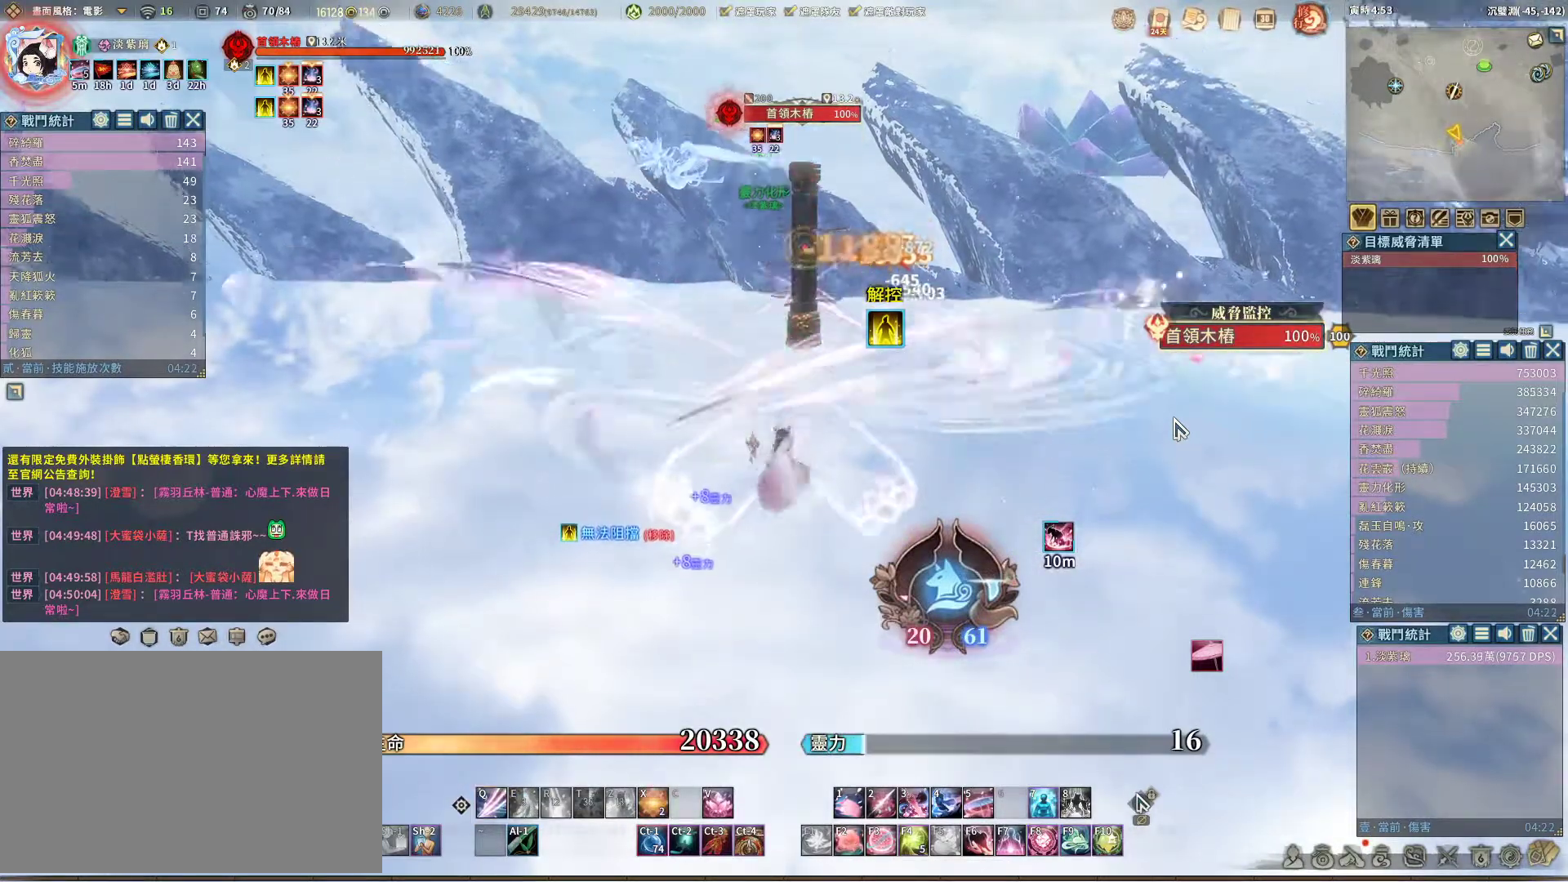
{"keys": [], "mouse": [], "events": []}
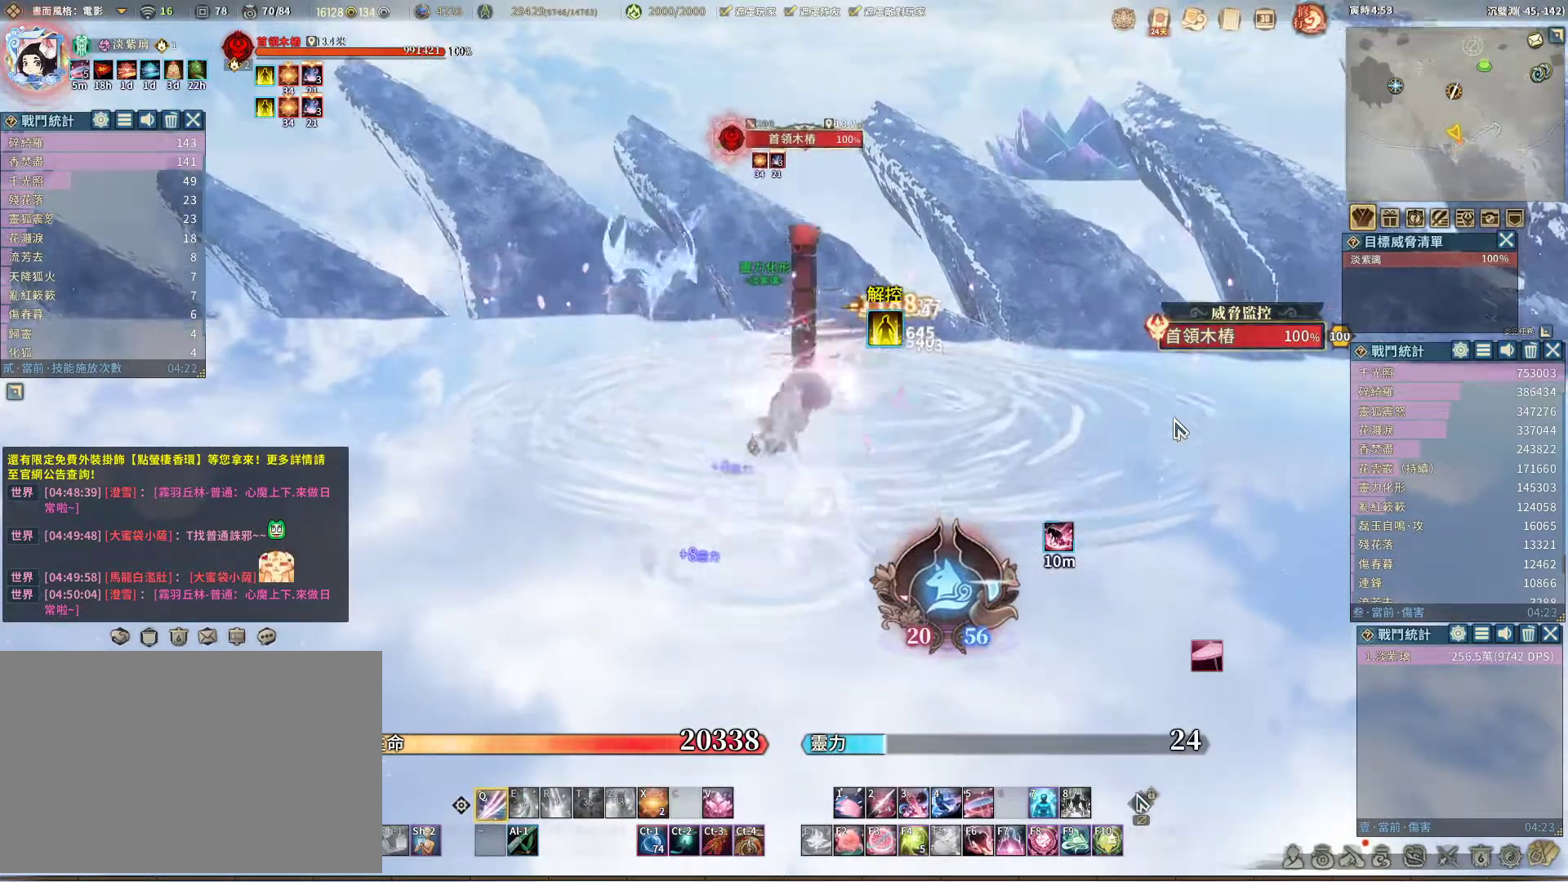
{"keys": [], "mouse": [], "events": [[417, "v", "down"], [467, "v", "up"]]}
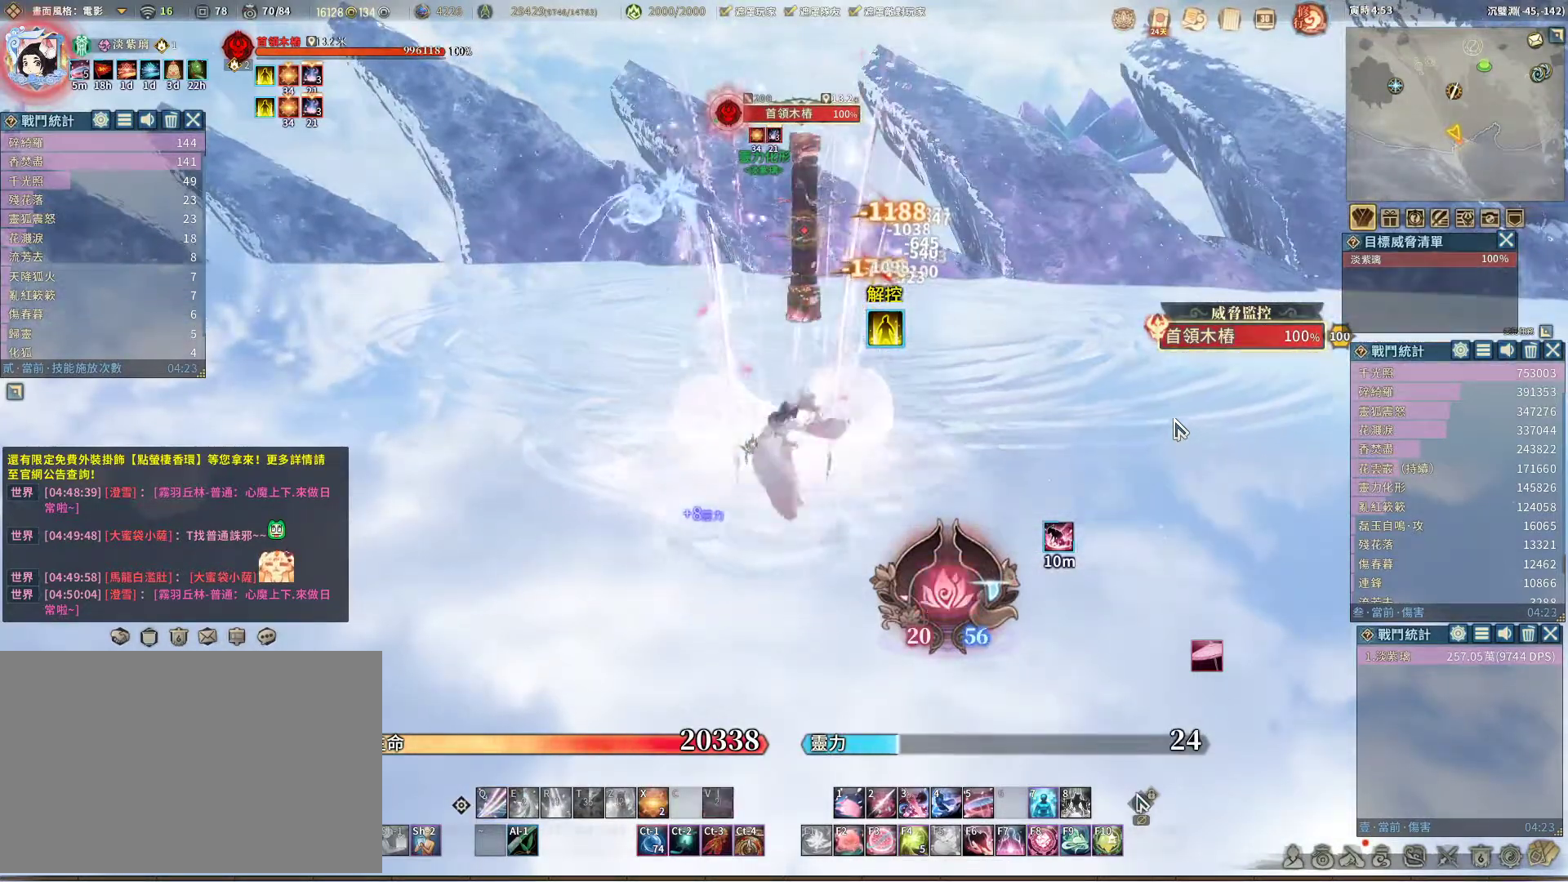
{"keys": [], "mouse": [], "events": []}
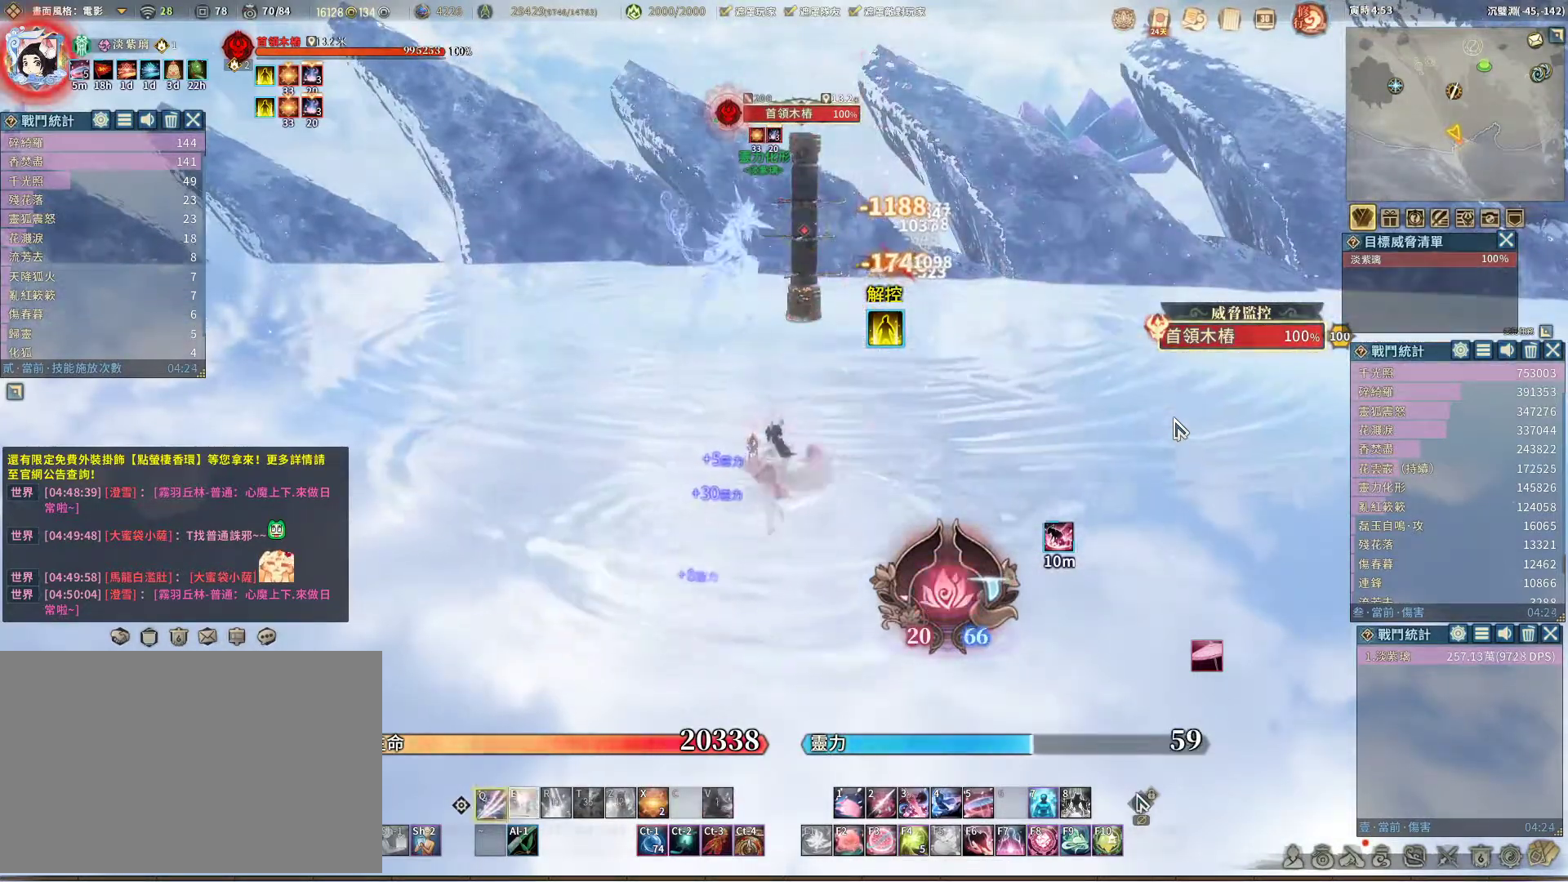
{"keys": [], "mouse": [], "events": [[217, "e", "down"], [267, "e", "up"]]}
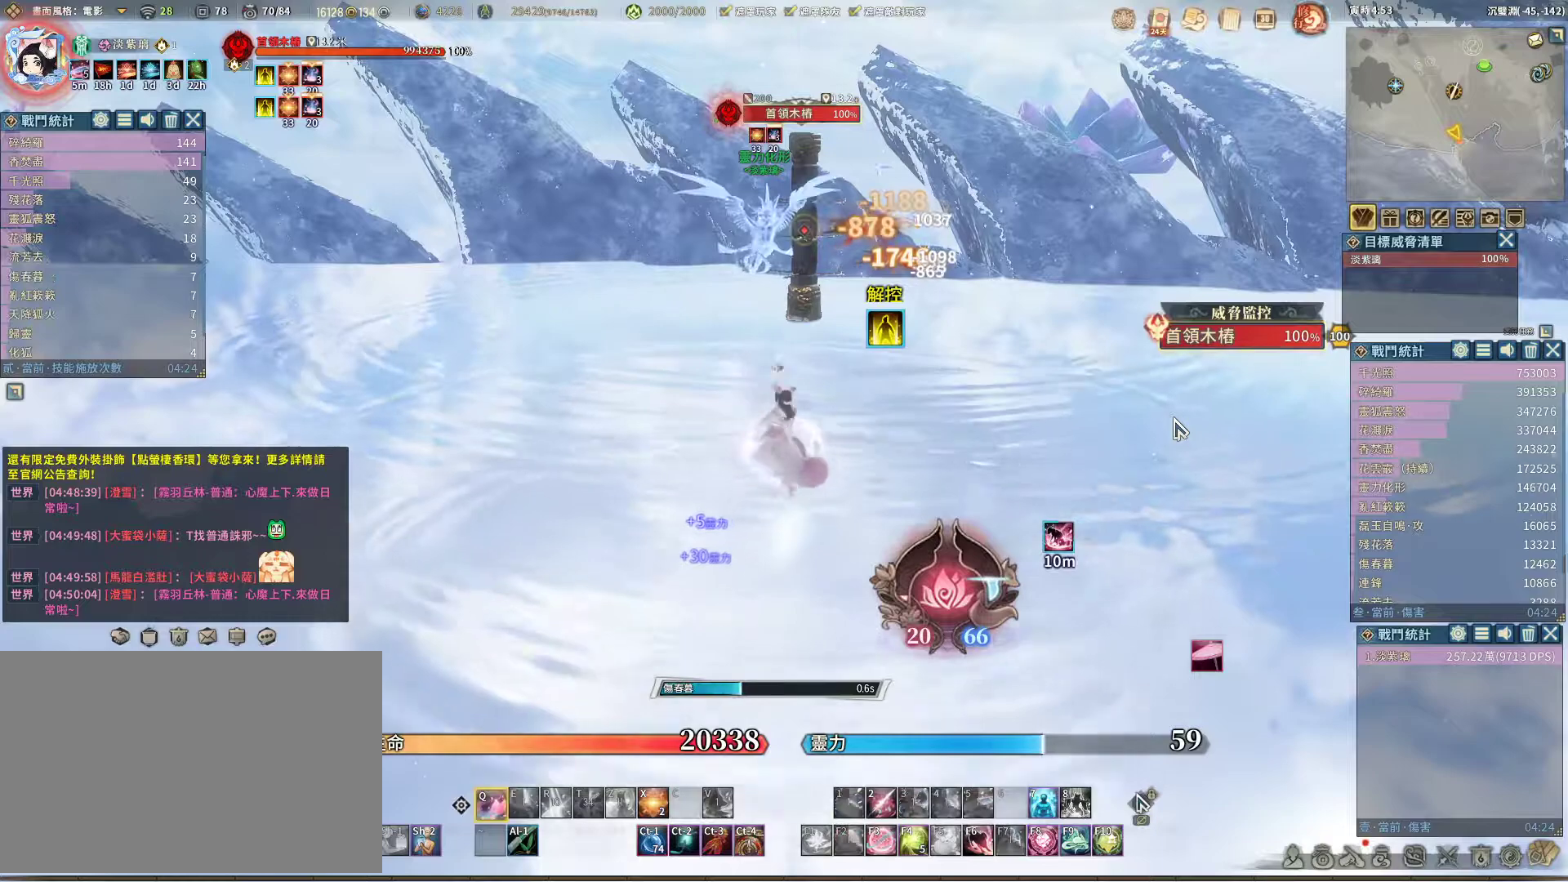
{"keys": [], "mouse": [], "events": []}
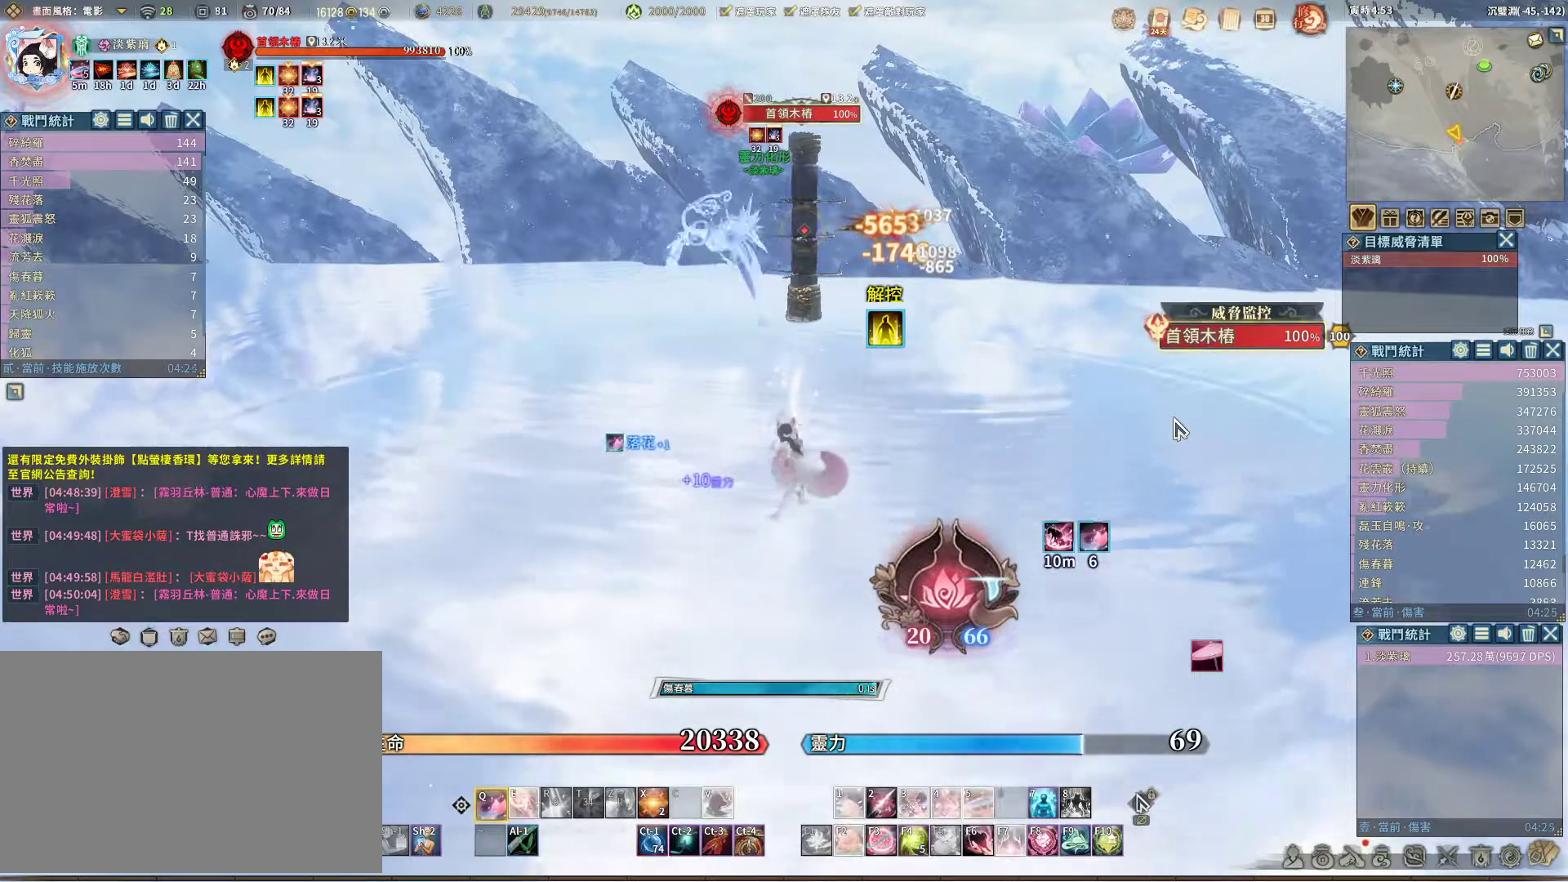
{"keys": [], "mouse": [], "events": []}
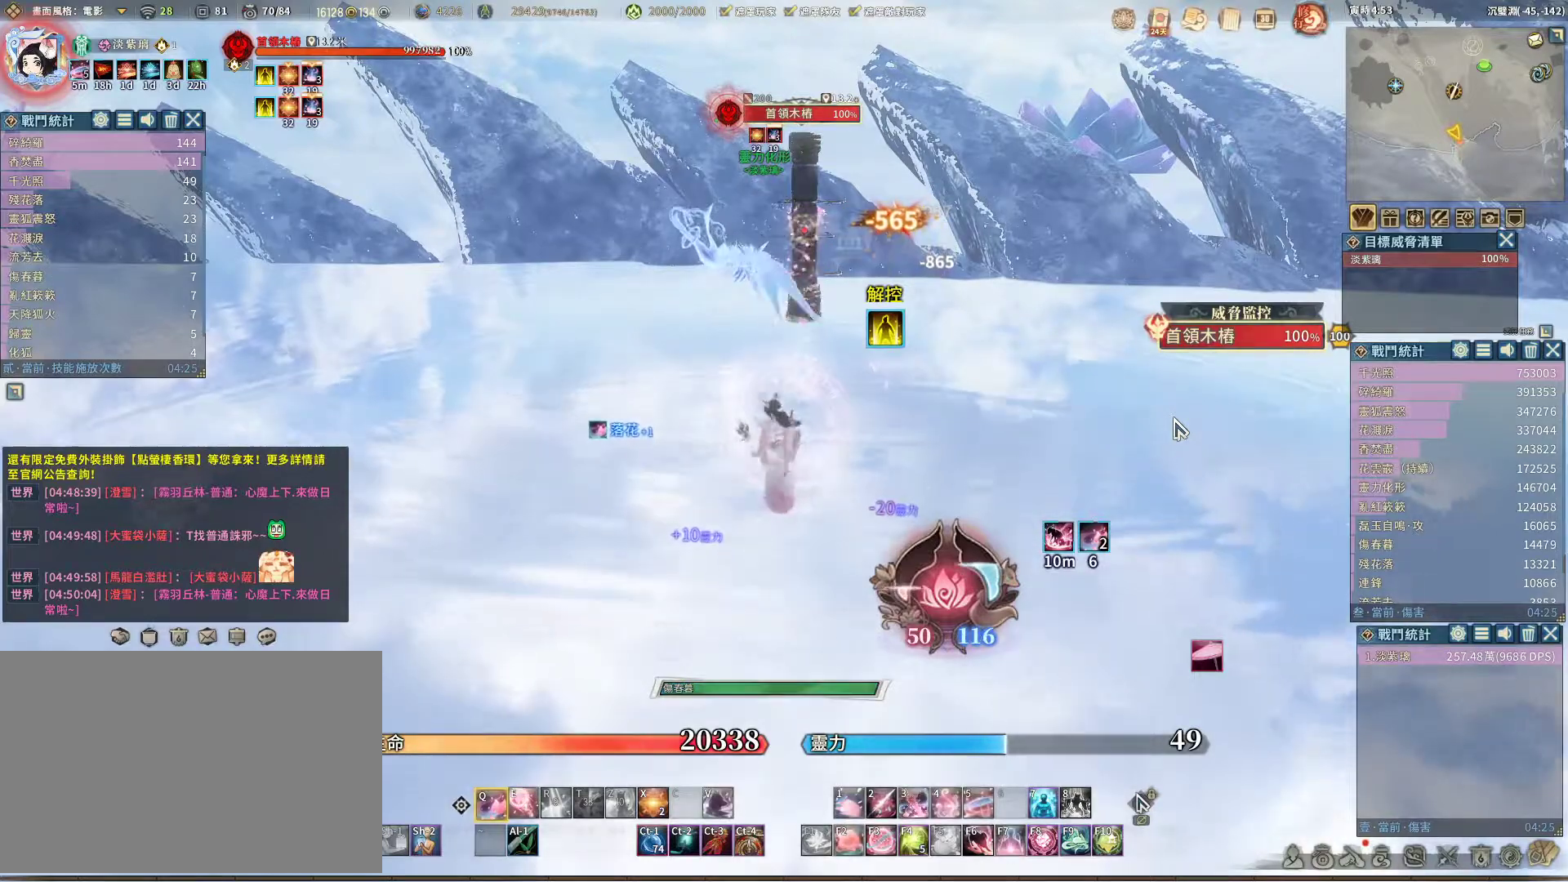
{"keys": [], "mouse": [], "events": [[167, "v", "down"], [217, "v", "up"]]}
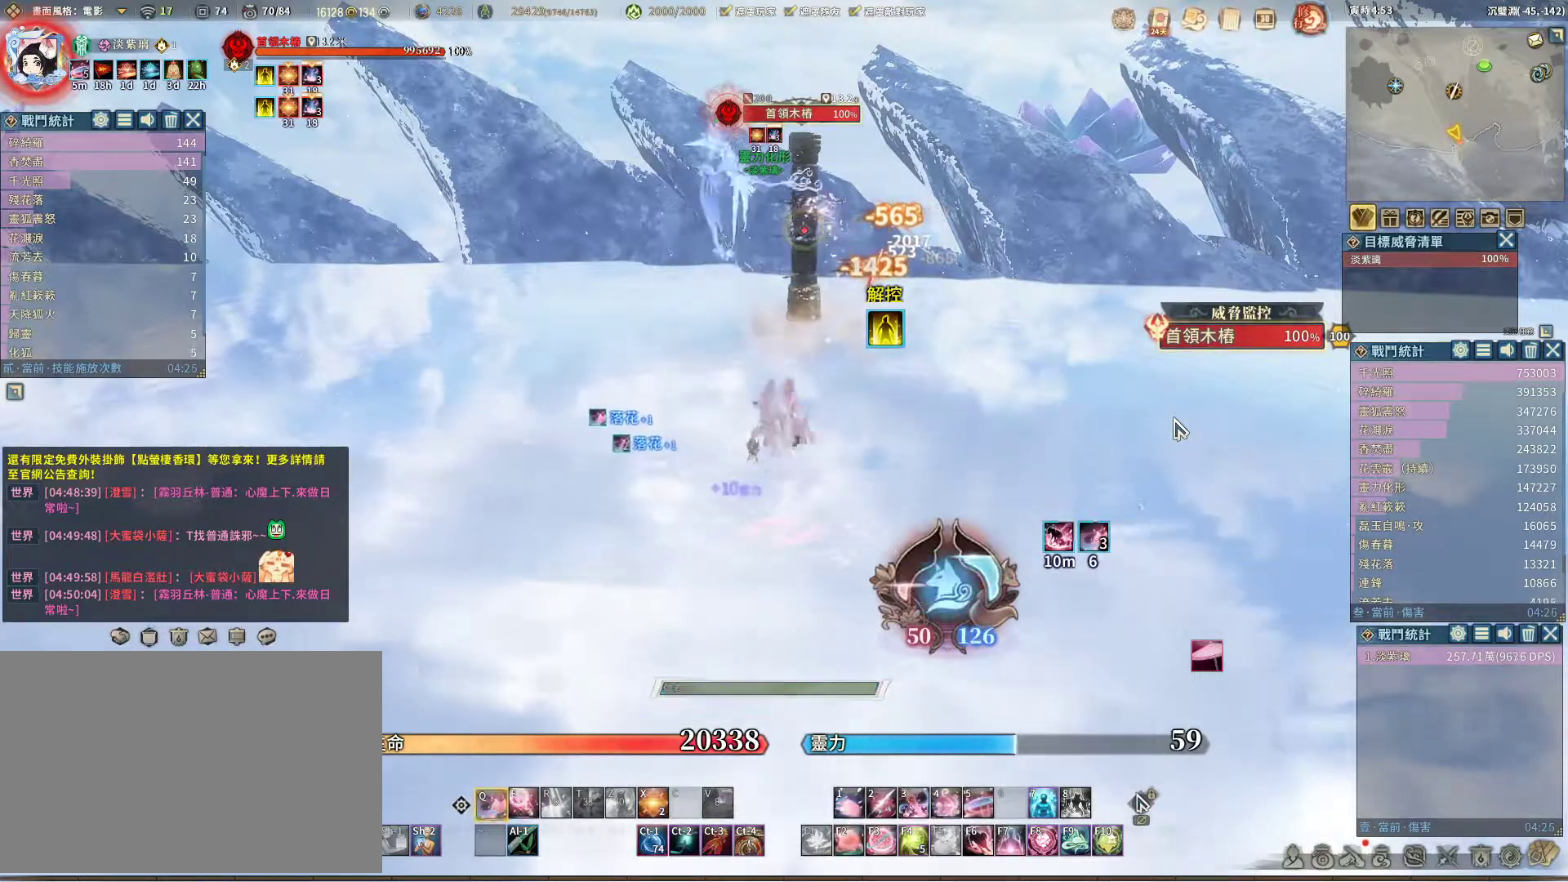
{"keys": [], "mouse": [], "events": [[333, "e", "down"], [383, "e", "up"]]}
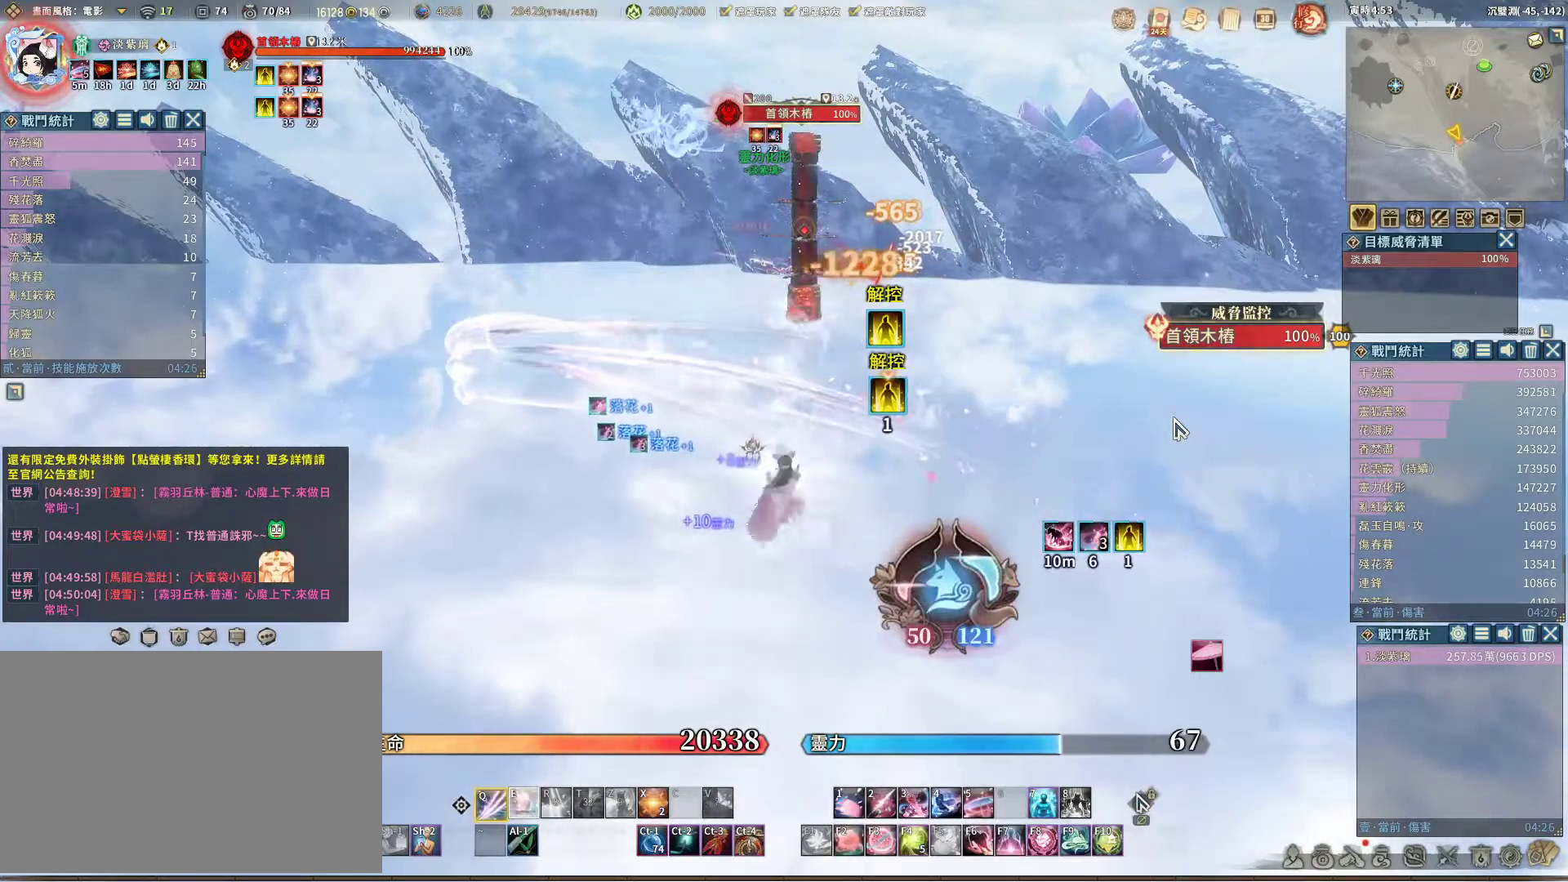
{"keys": [], "mouse": [], "events": []}
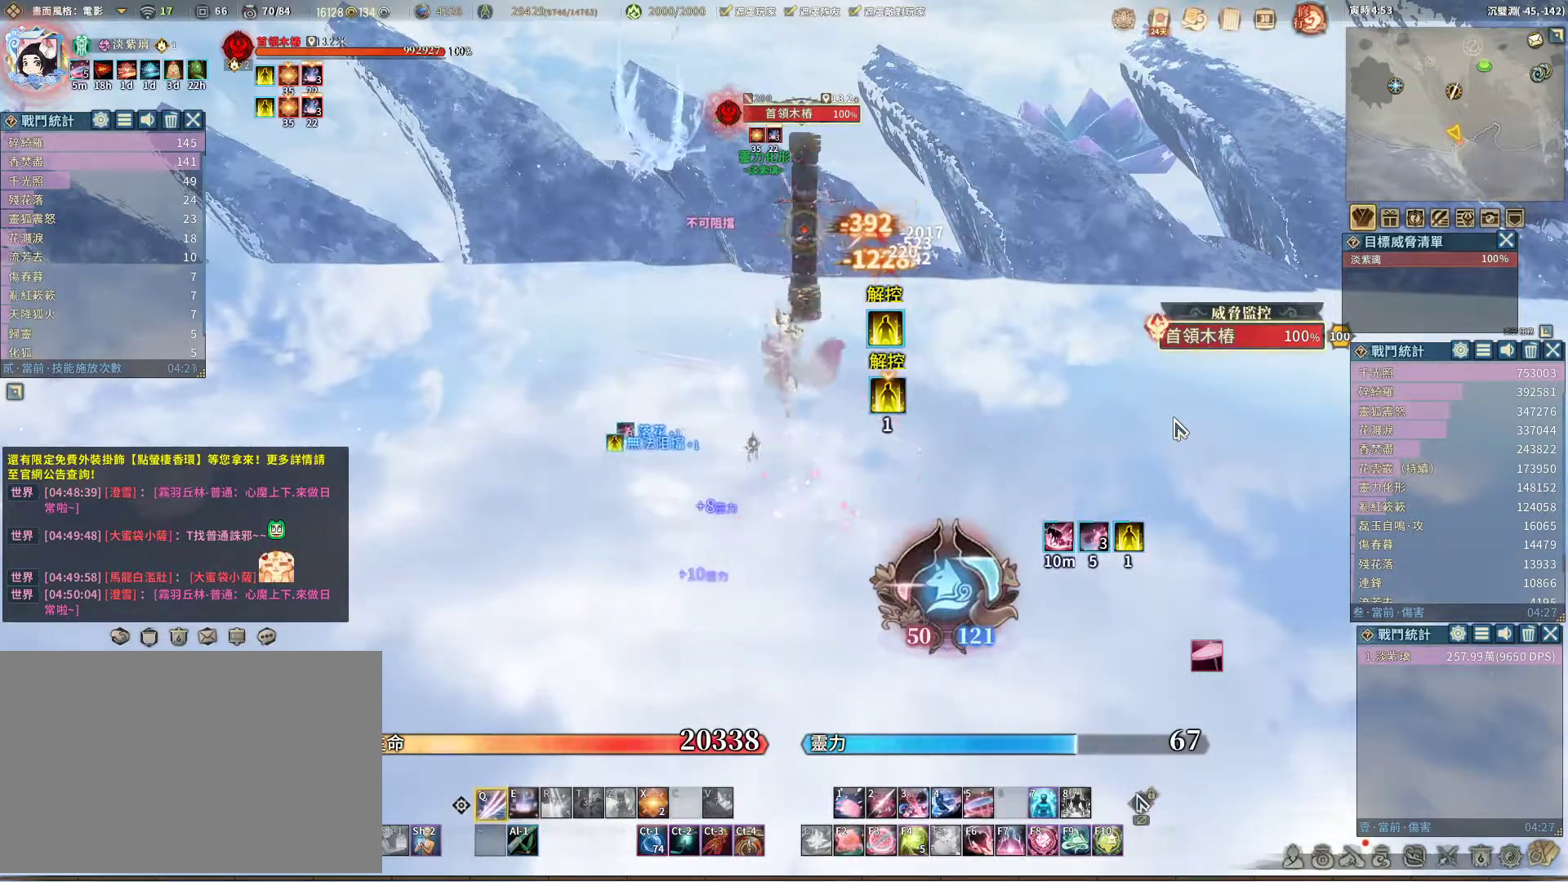
{"keys": [], "mouse": [], "events": [[133, "e", "down"], [167, "e", "up"]]}
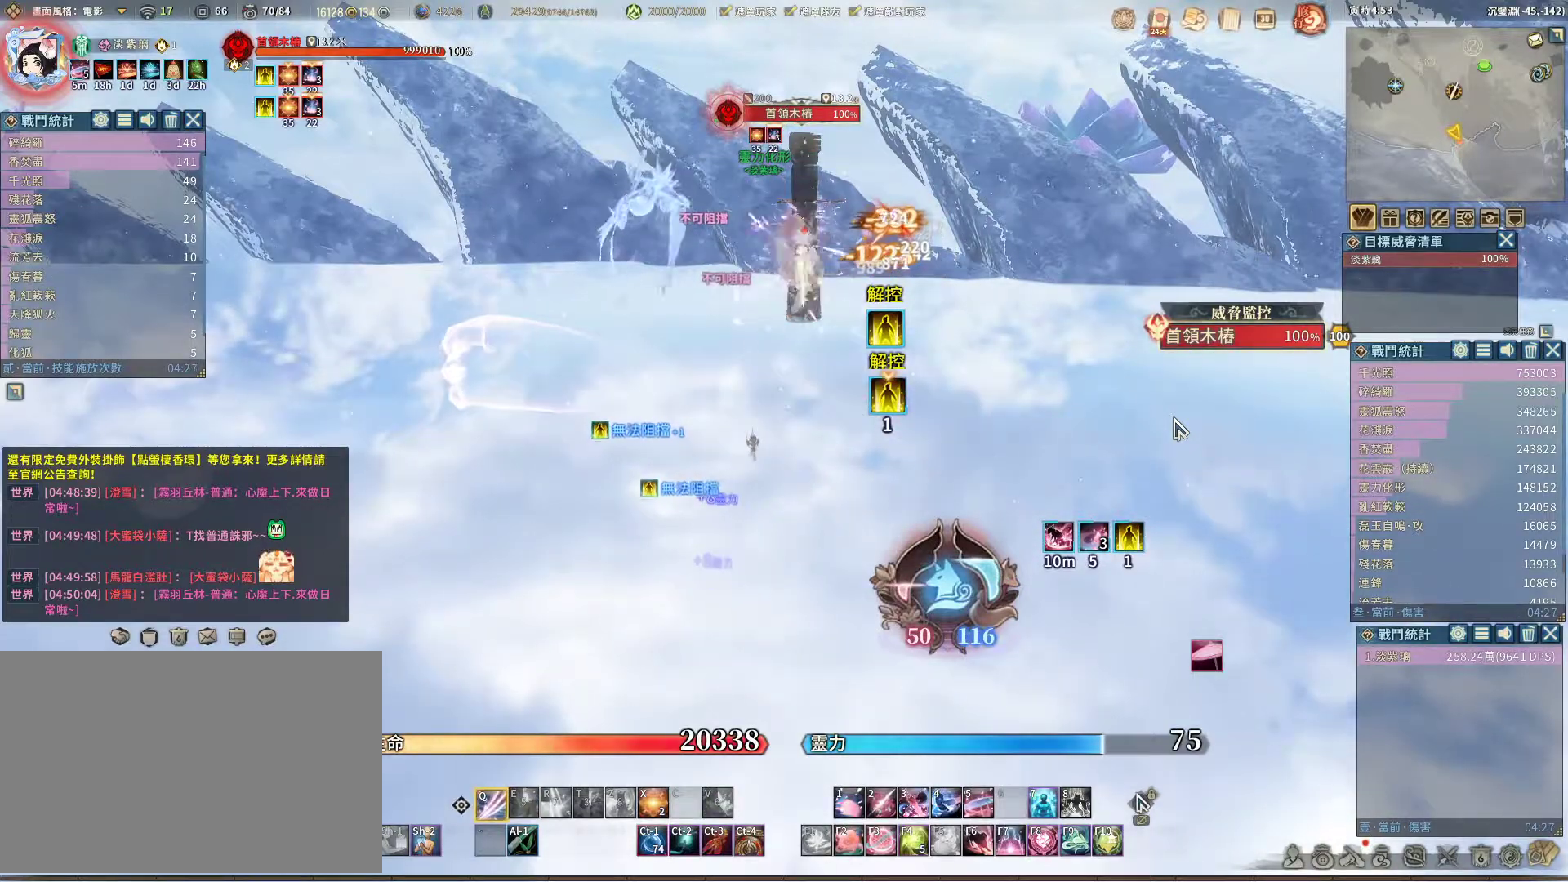
{"keys": [], "mouse": [], "events": []}
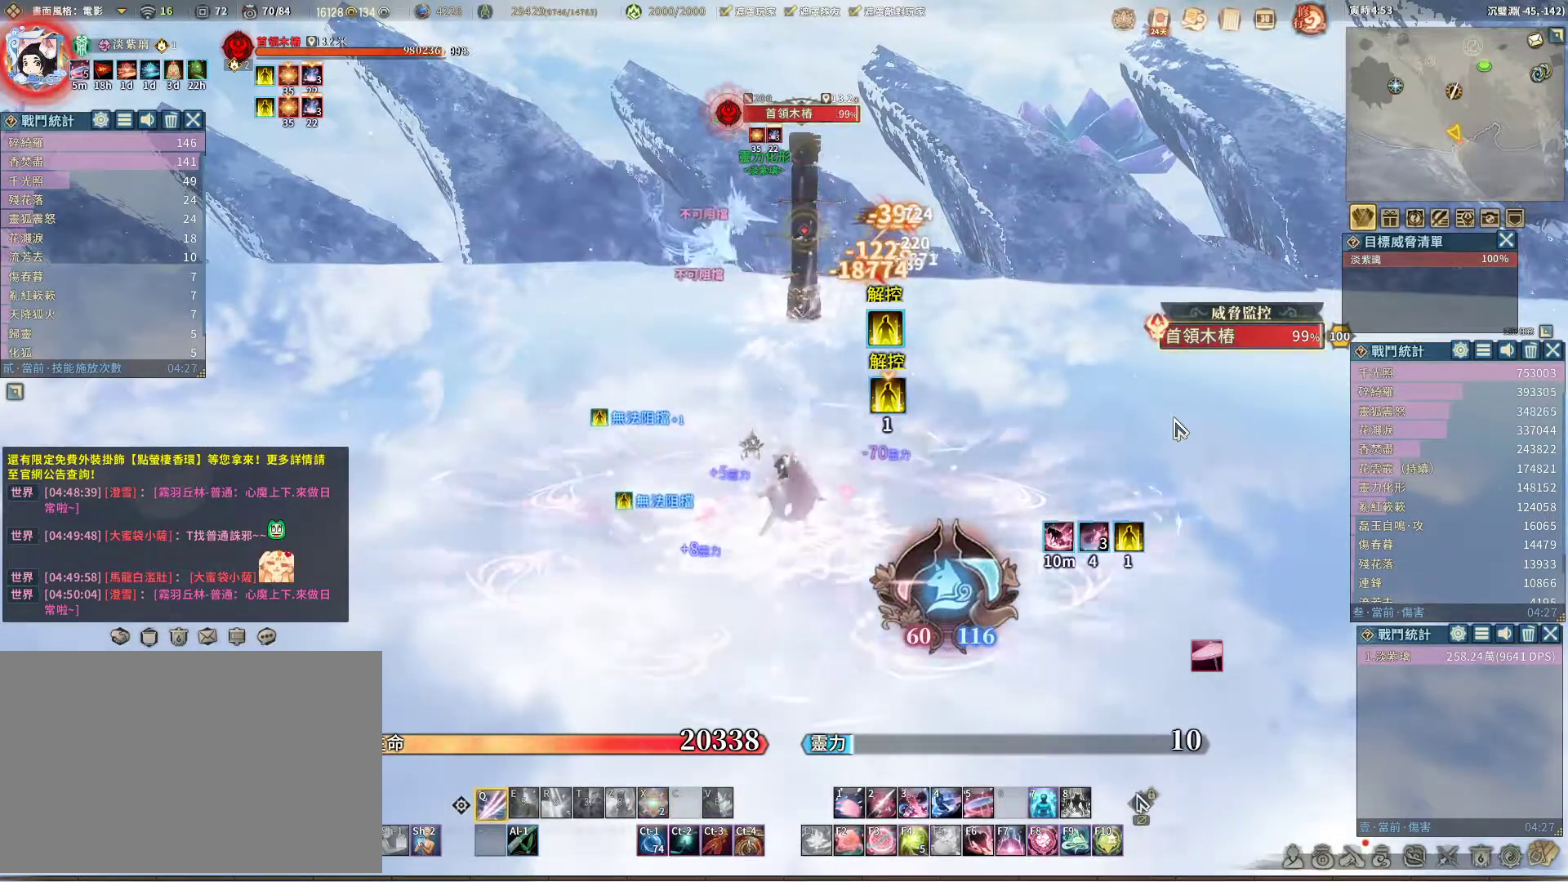
{"keys": [], "mouse": [], "events": []}